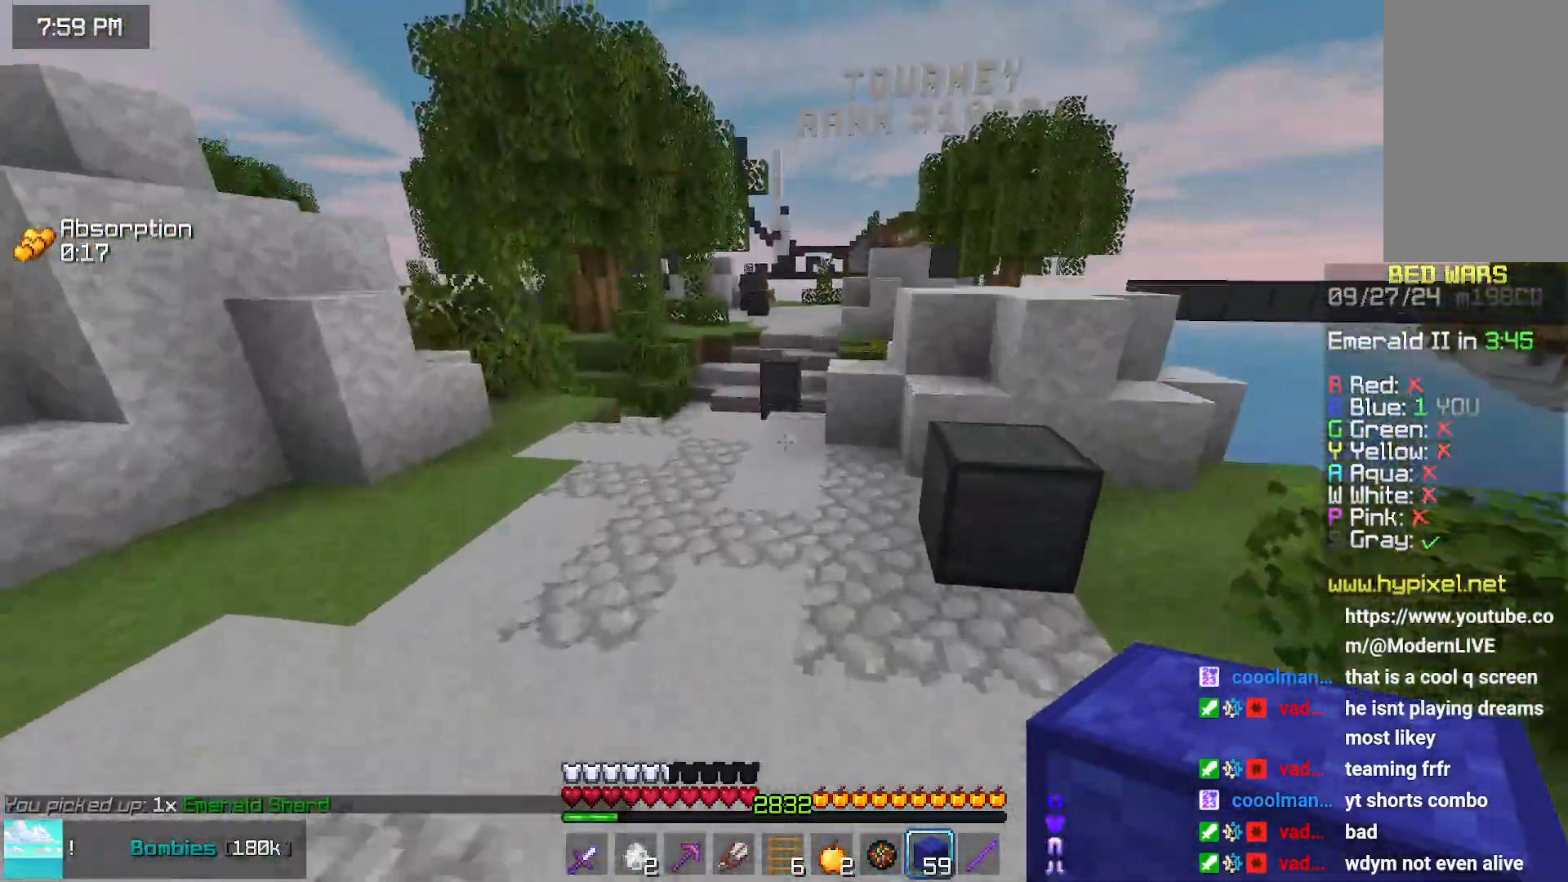
Gameplay with keyboard and mouse; each line is a JSON object with the keys and mouse buttons held at the frame after it. "events" lists presses ("down") and releases ("up") of "down", "left", "right", "space", "up", "mouse_left" and "mouse_right" between this image and that frame as [ms after this image, input, new state], when the widget could be followed in between. "mouse_left", "mouse_right" = the "left", "right" buttons of the "mouse" list. No other keys are recorded. Fast repeated clicks can show as one long hold. Mouse movement is not recorded.
{"keys": ["space", "up"], "mouse": [], "events": []}
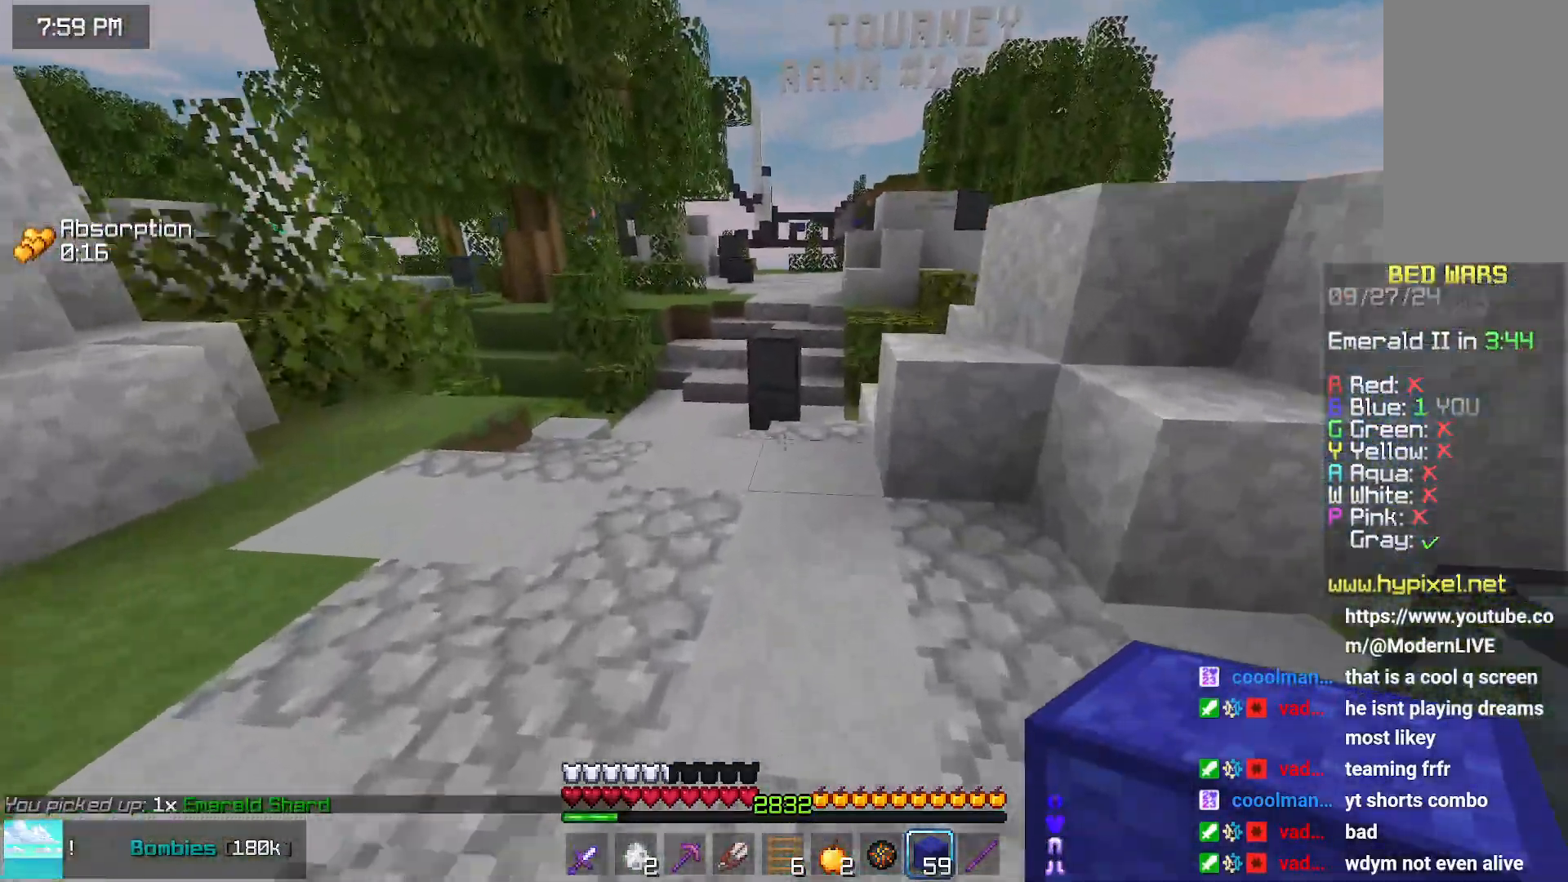
{"keys": ["space", "up"], "mouse": [], "events": []}
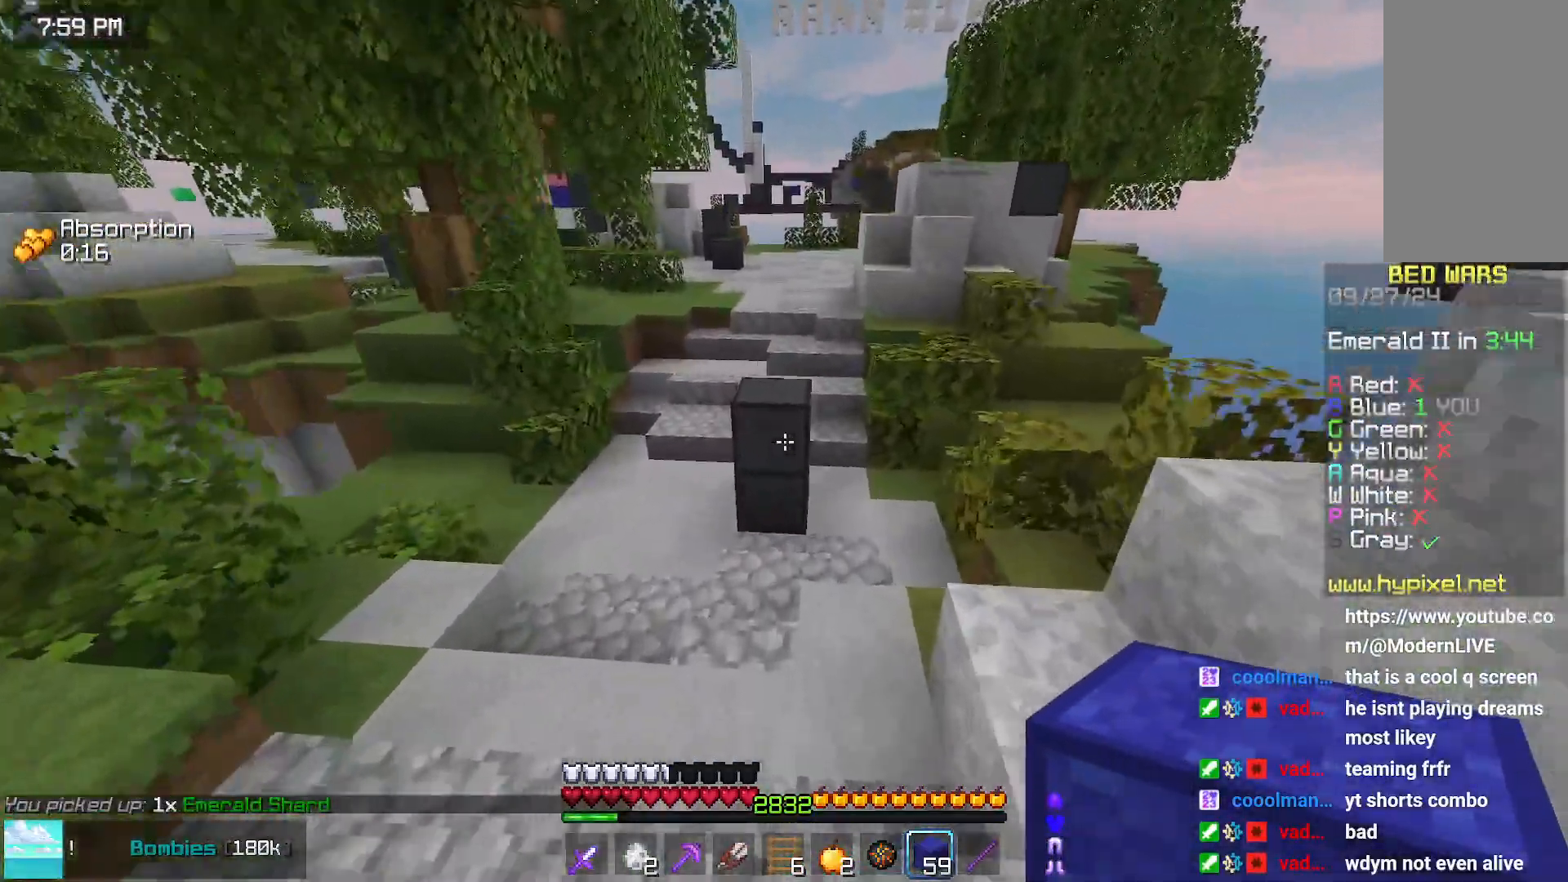
{"keys": ["space", "up"], "mouse": ["right"], "events": [[500, "mouse_right", "down"]]}
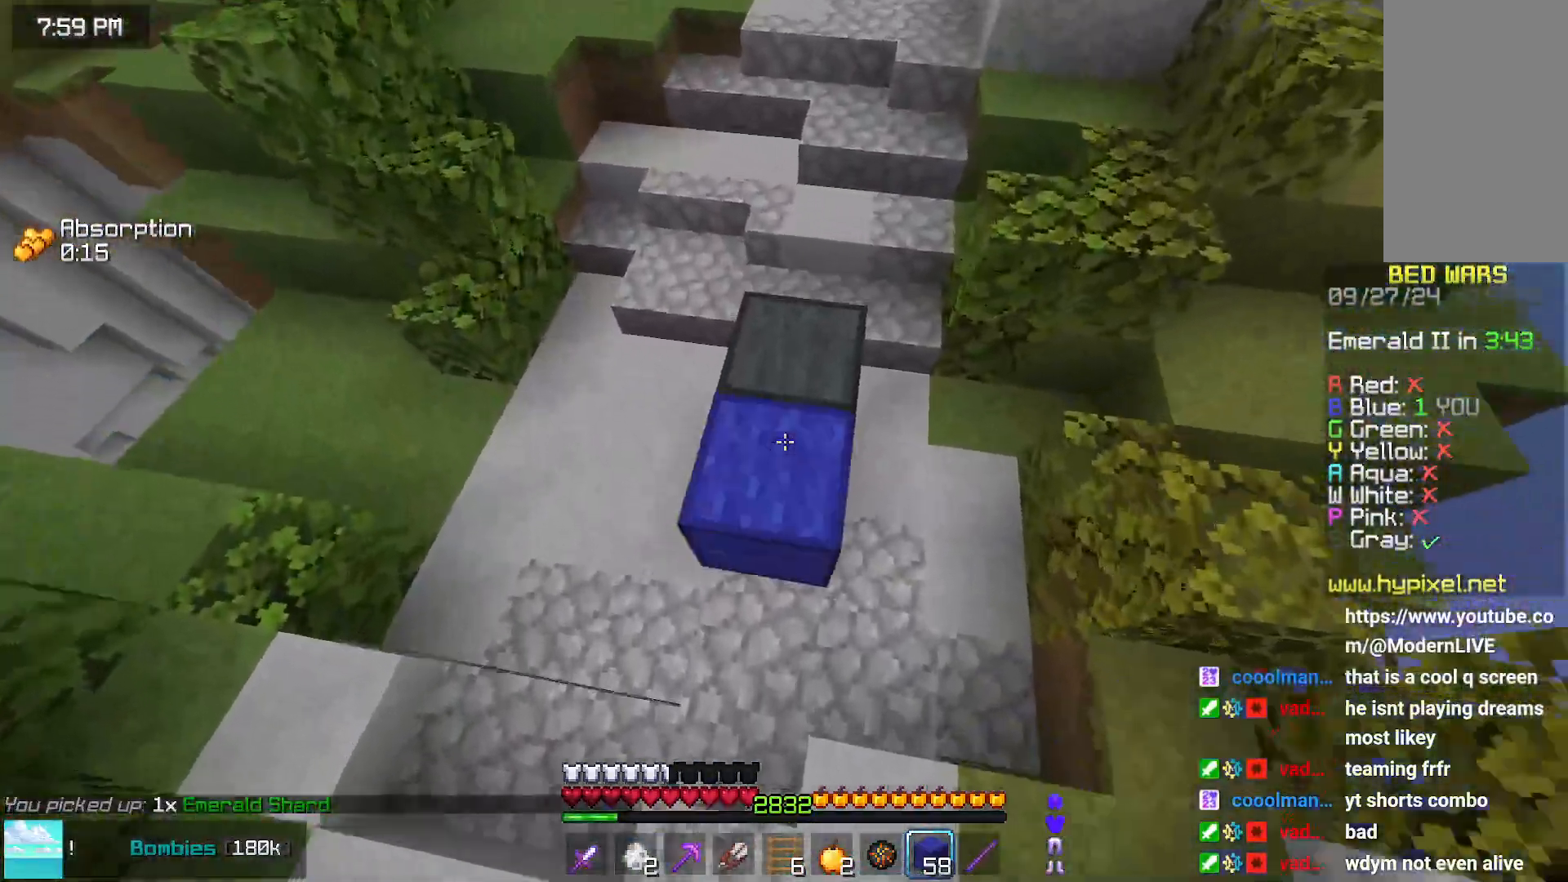
{"keys": ["space", "up"], "mouse": [], "events": [[100, "mouse_right", "up"]]}
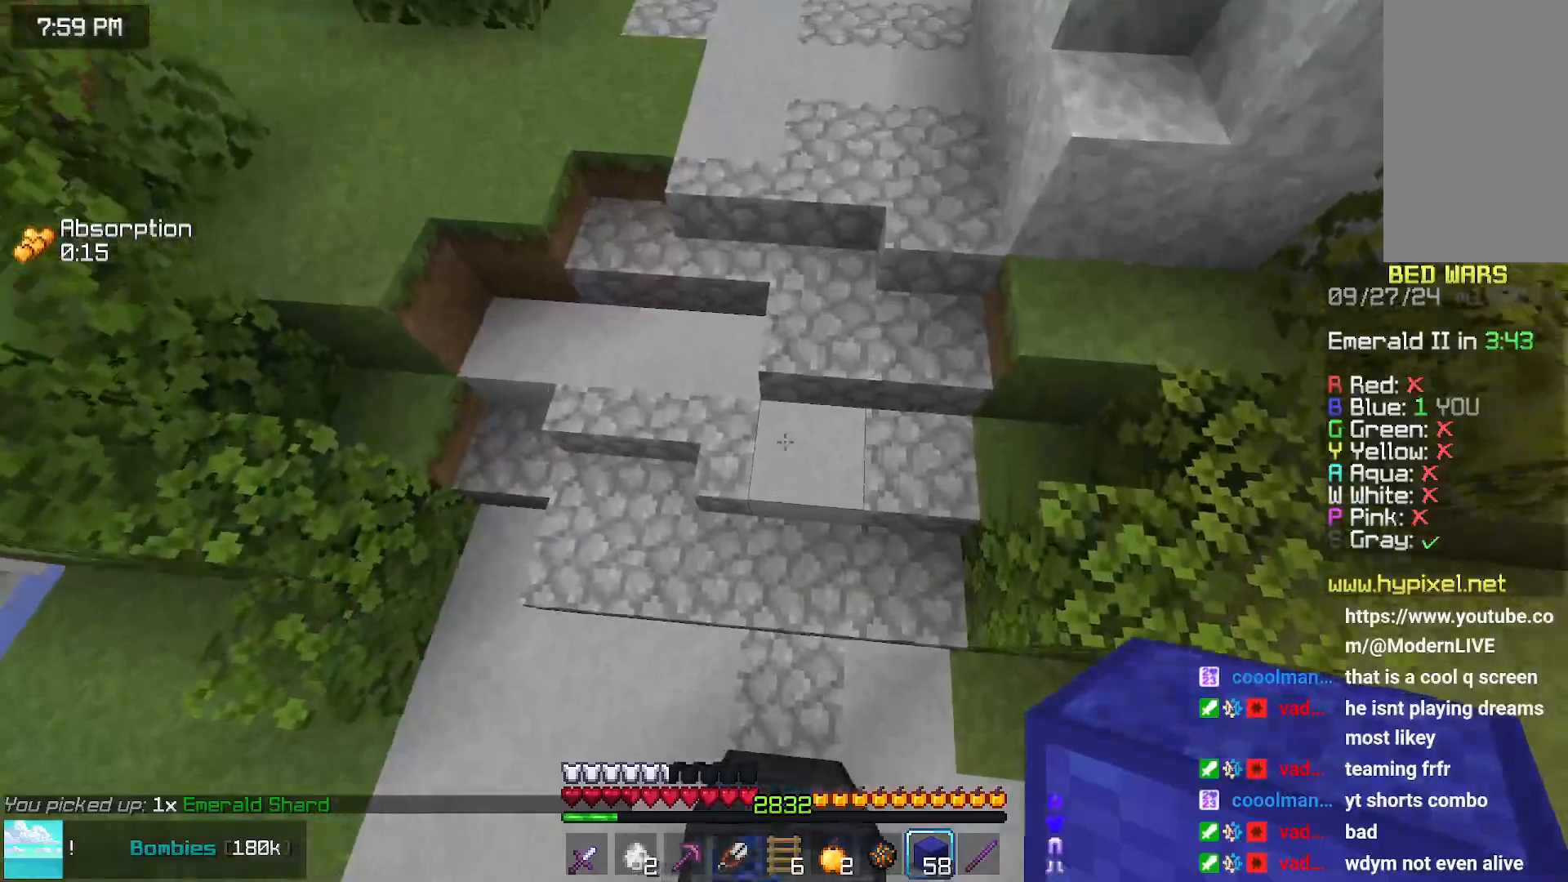
{"keys": ["space", "up"], "mouse": [], "events": [[117, "mouse_right", "down"], [167, "mouse_right", "up"]]}
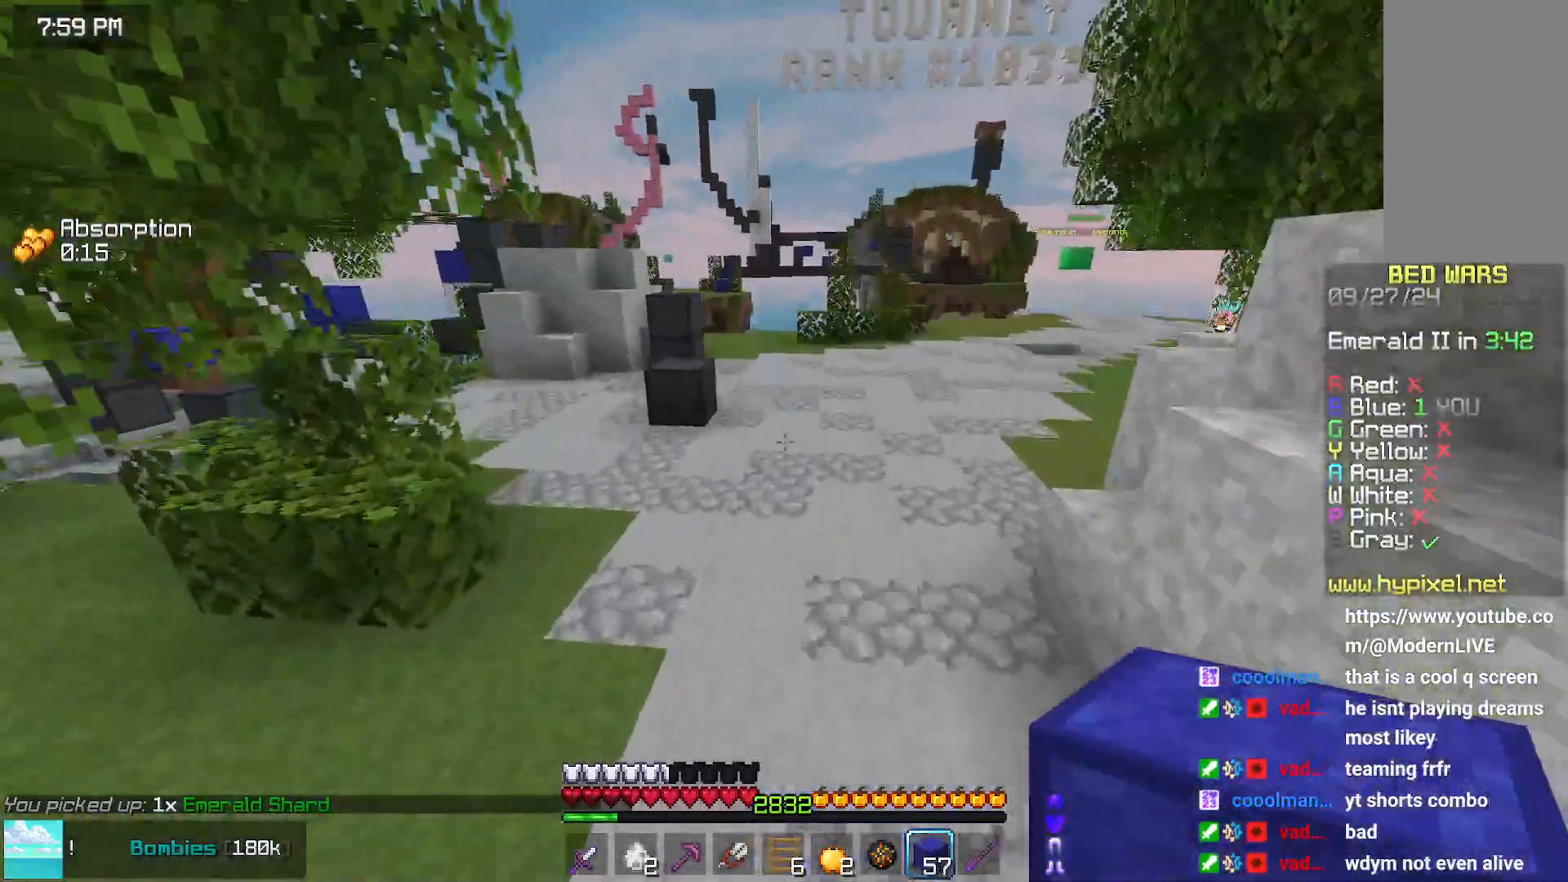
{"keys": ["right", "space", "up"], "mouse": [], "events": [[183, "right", "down"]]}
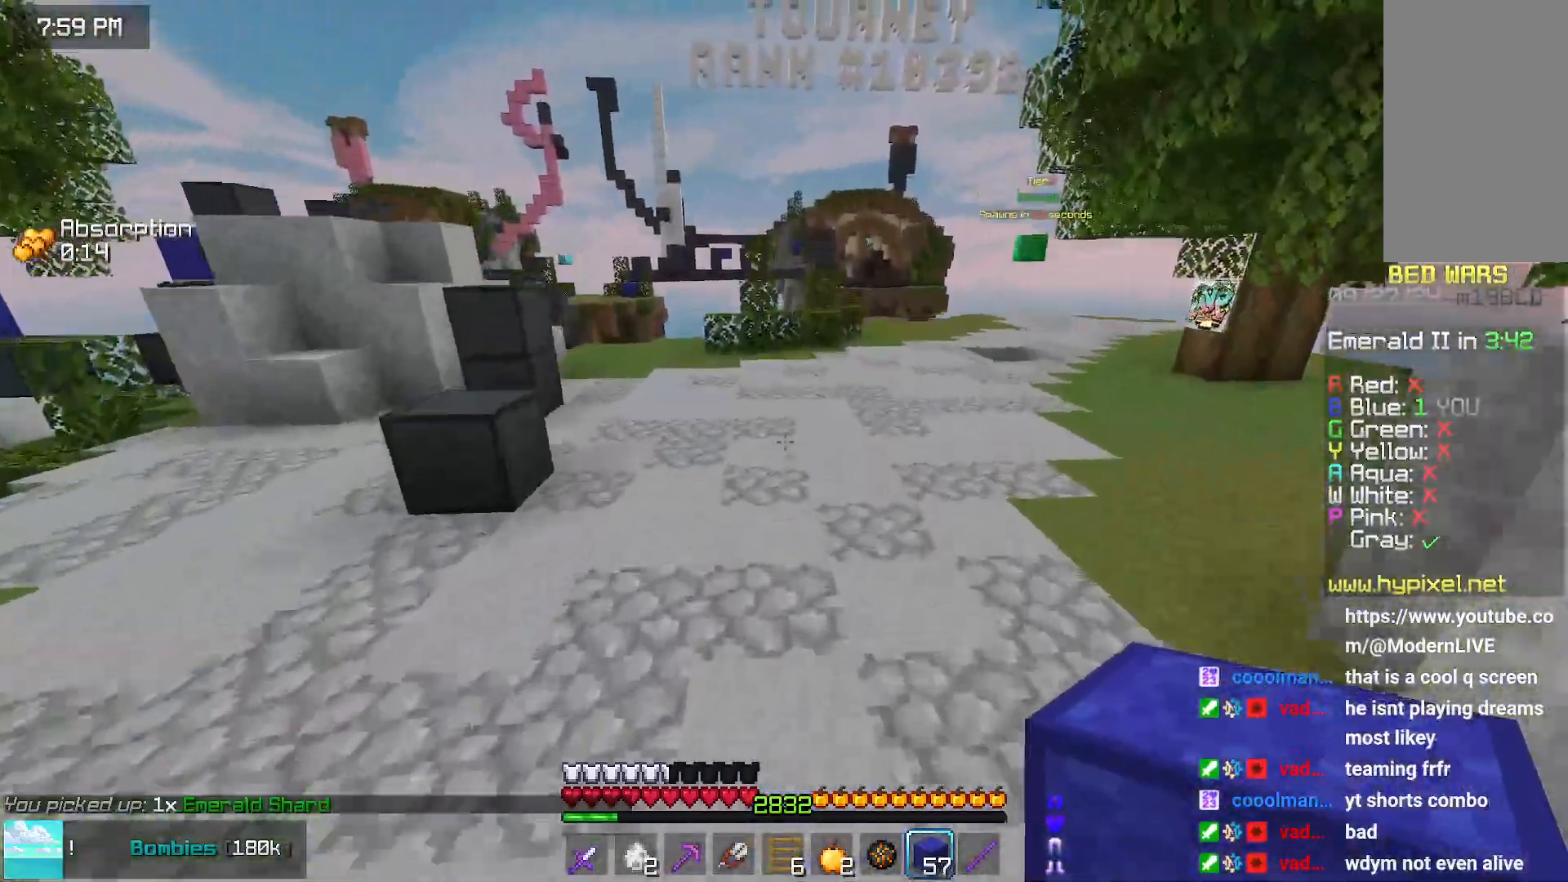
{"keys": ["right", "space", "up"], "mouse": [], "events": []}
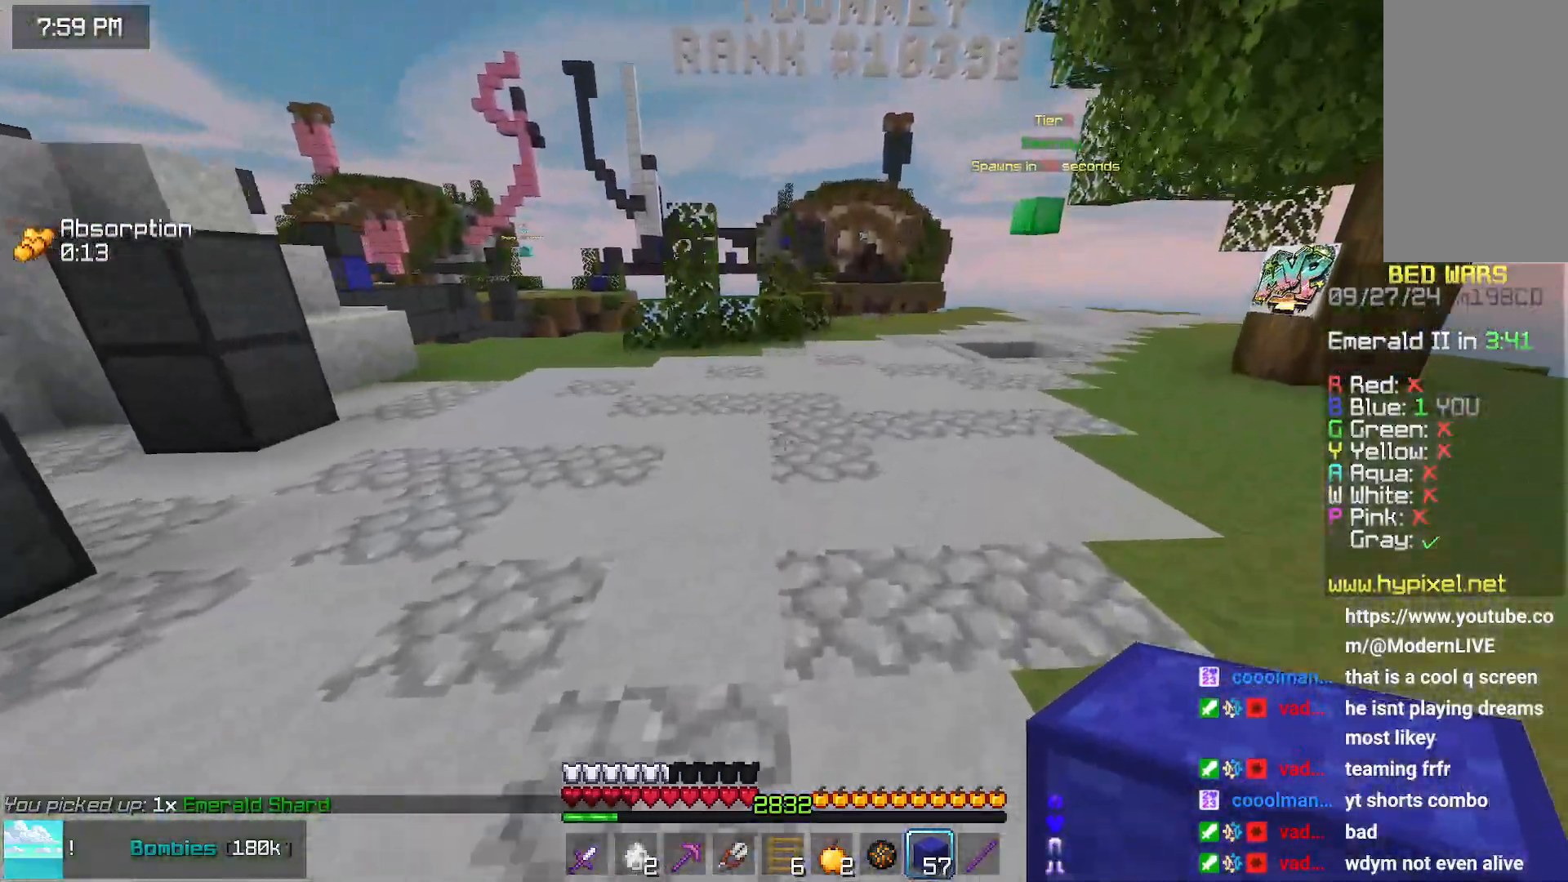
{"keys": ["right", "space", "up"], "mouse": [], "events": []}
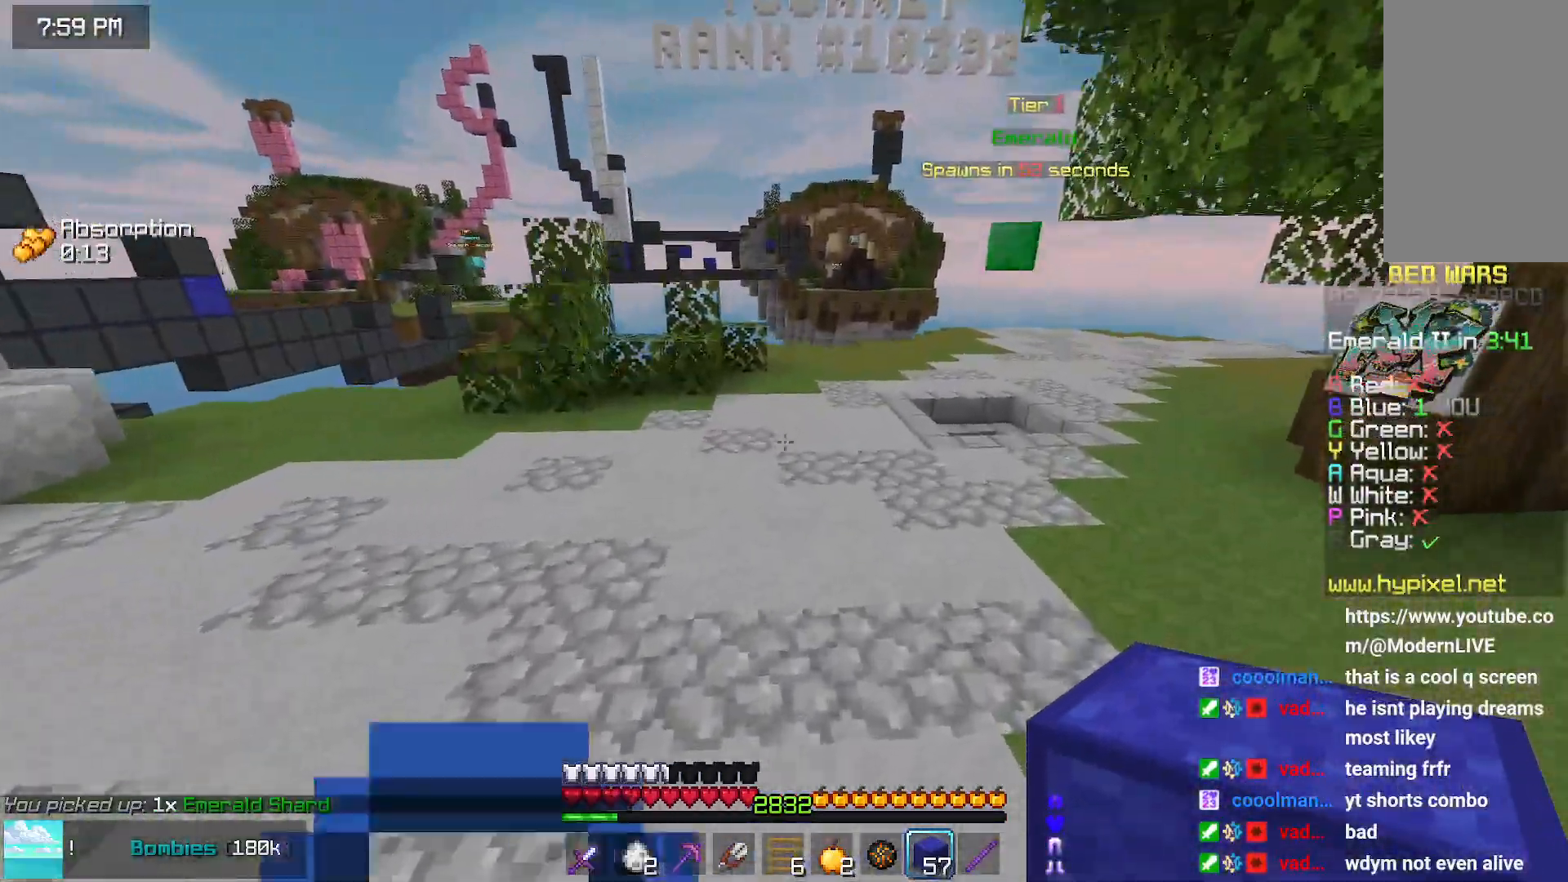
{"keys": ["right", "space", "up"], "mouse": [], "events": []}
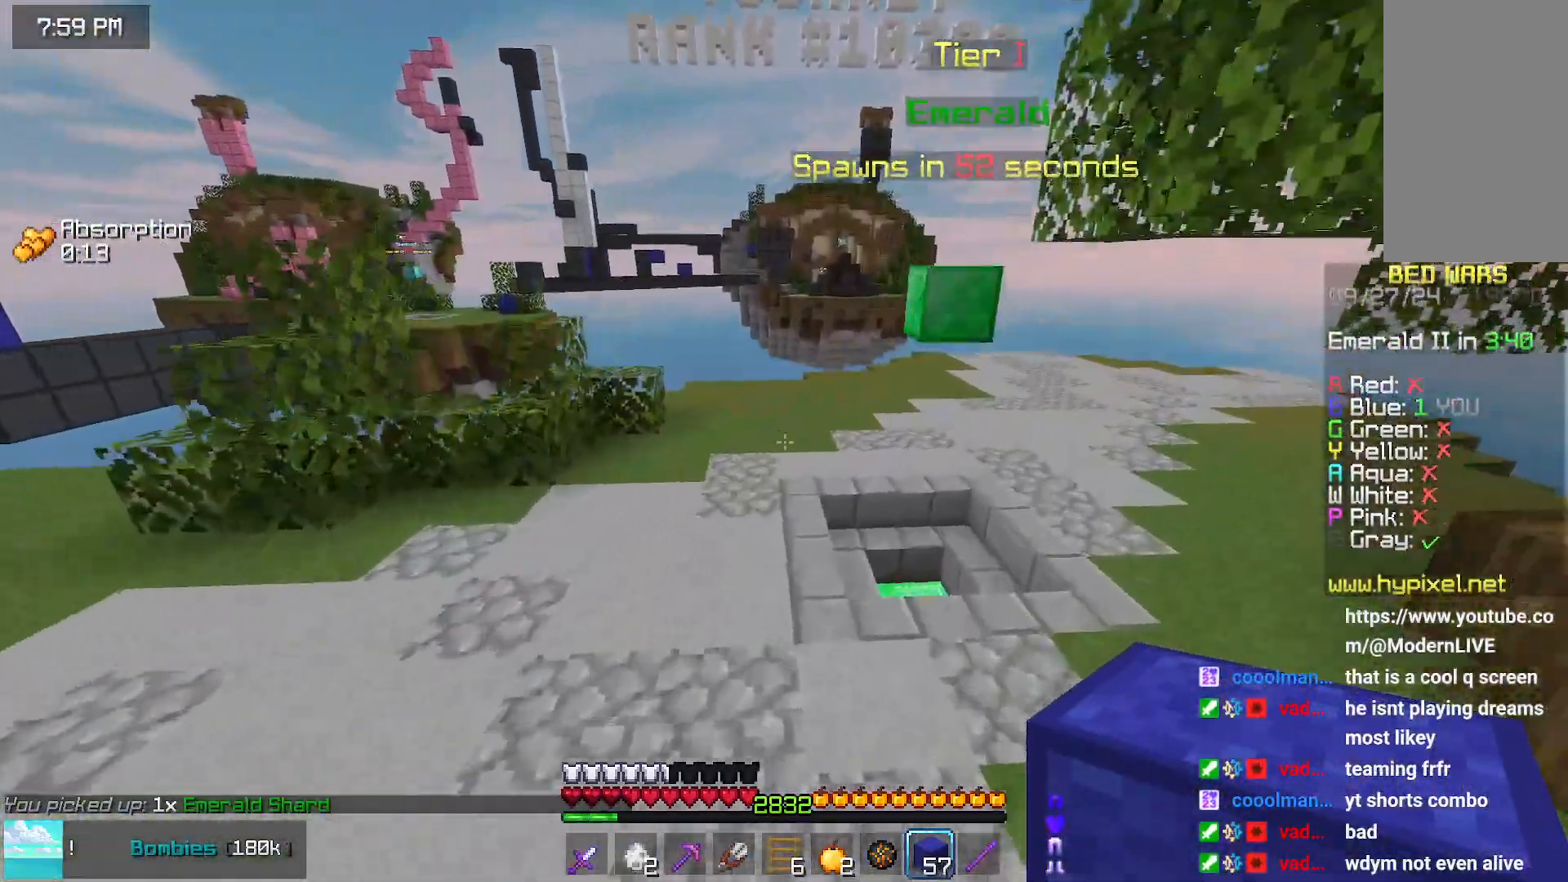
{"keys": [], "mouse": [], "events": [[233, "right", "up"], [333, "space", "up"], [433, "up", "up"]]}
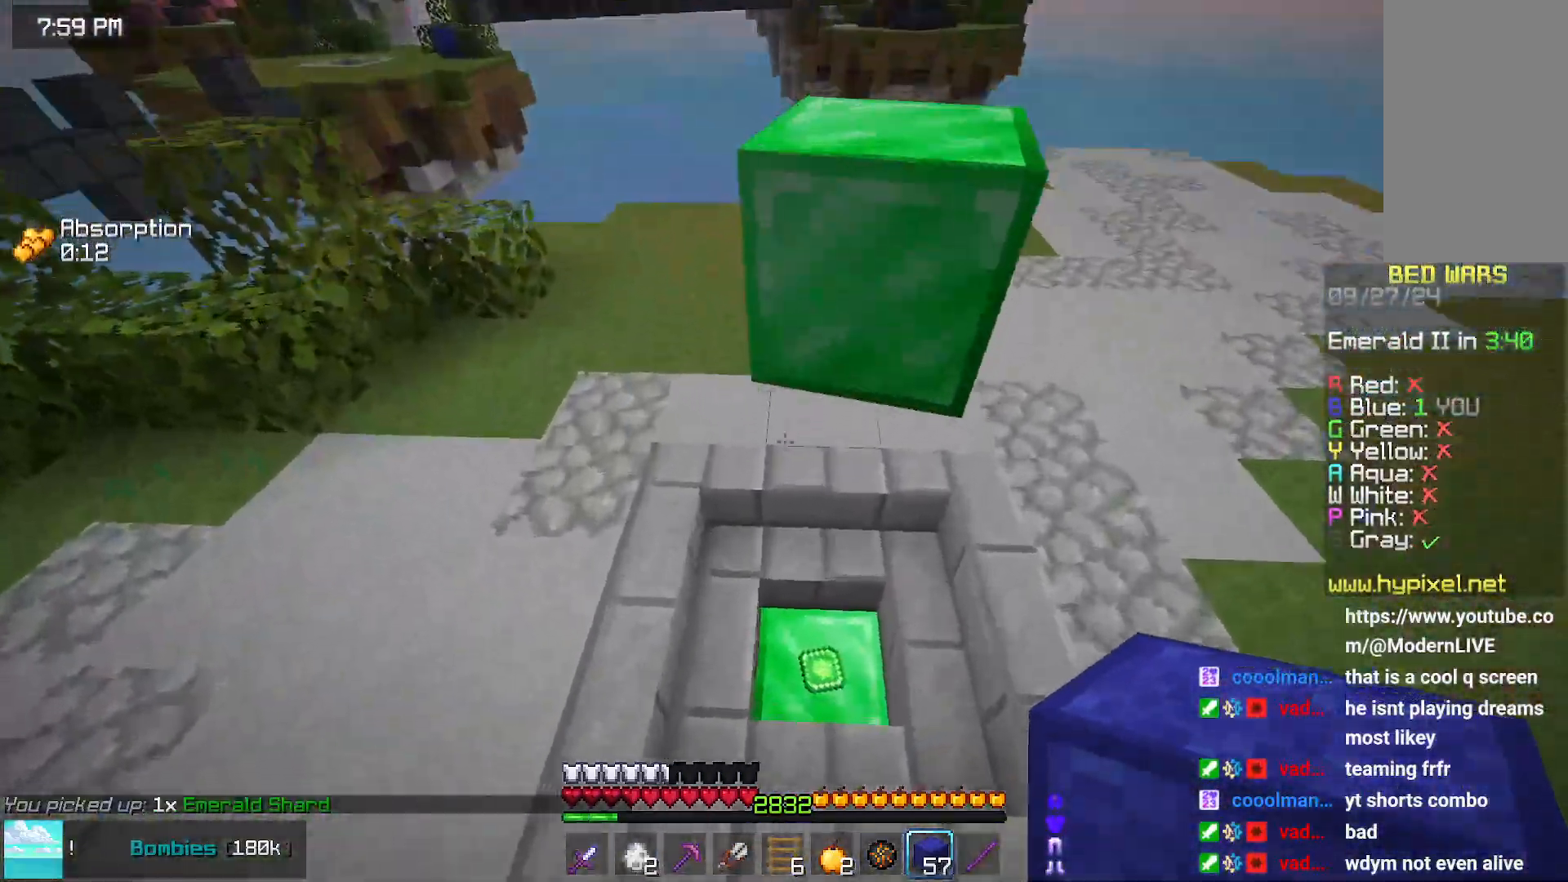
{"keys": ["left", "up"], "mouse": [], "events": [[133, "left", "down"], [500, "up", "down"]]}
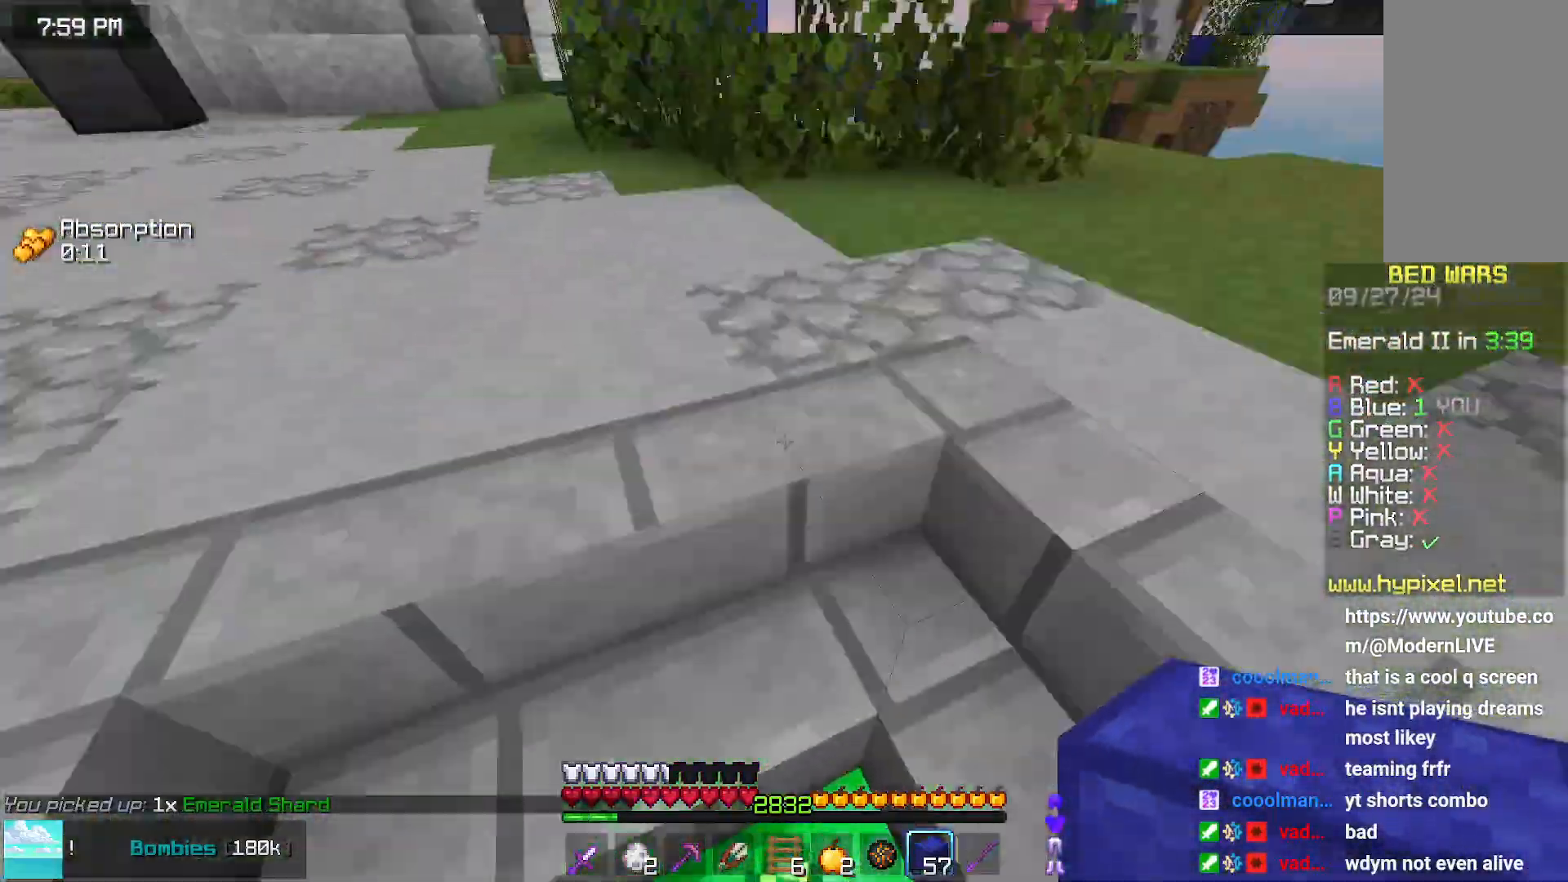
{"keys": ["left", "space", "up"], "mouse": [], "events": [[200, "space", "down"]]}
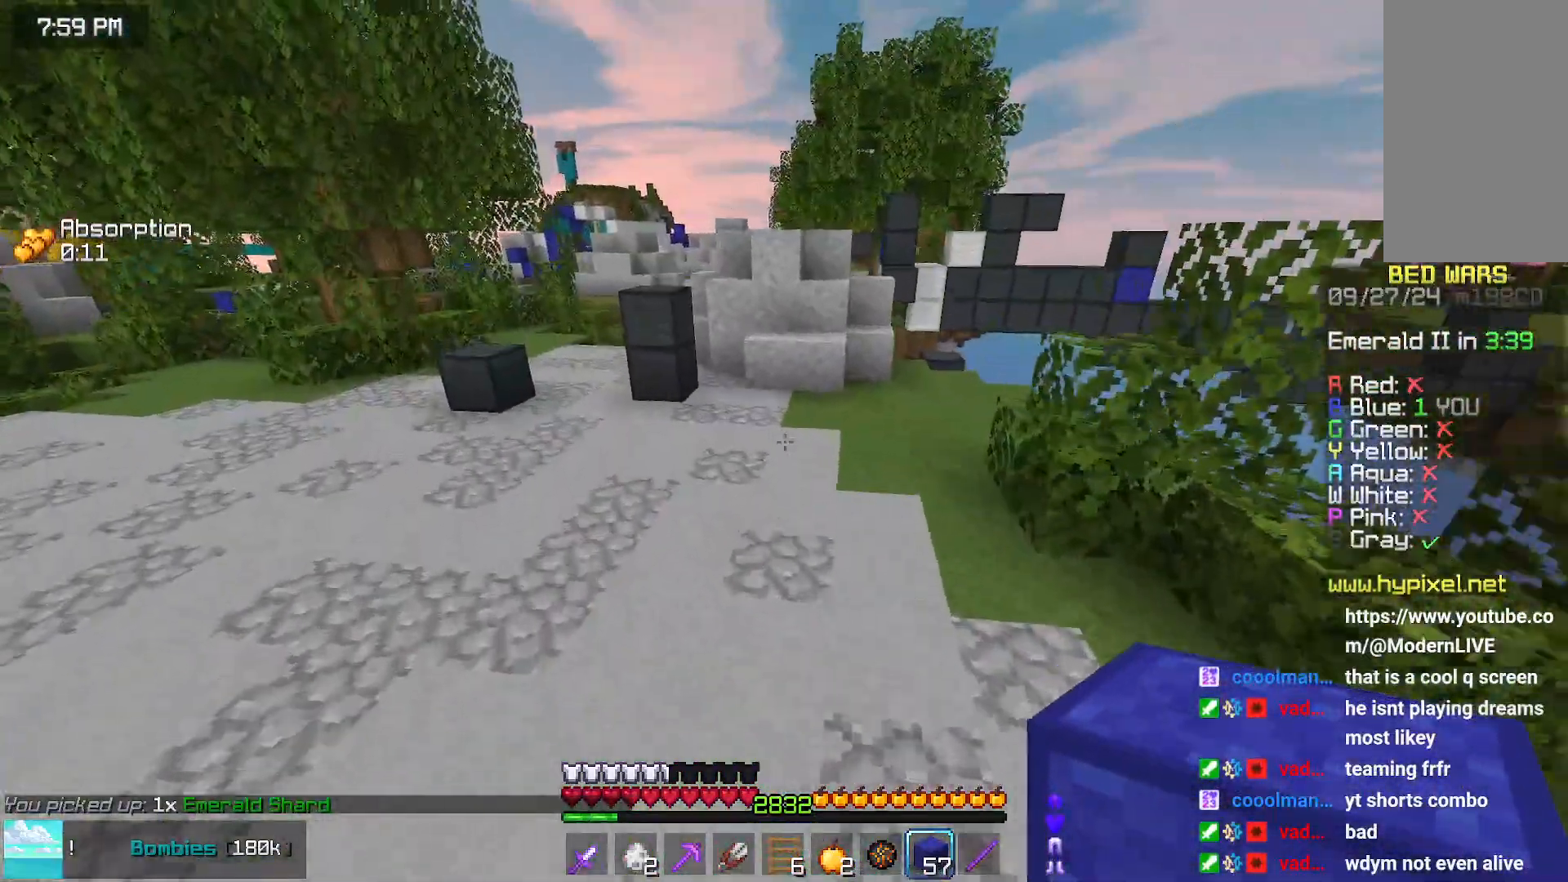
{"keys": ["space", "up"], "mouse": [], "events": [[433, "left", "up"]]}
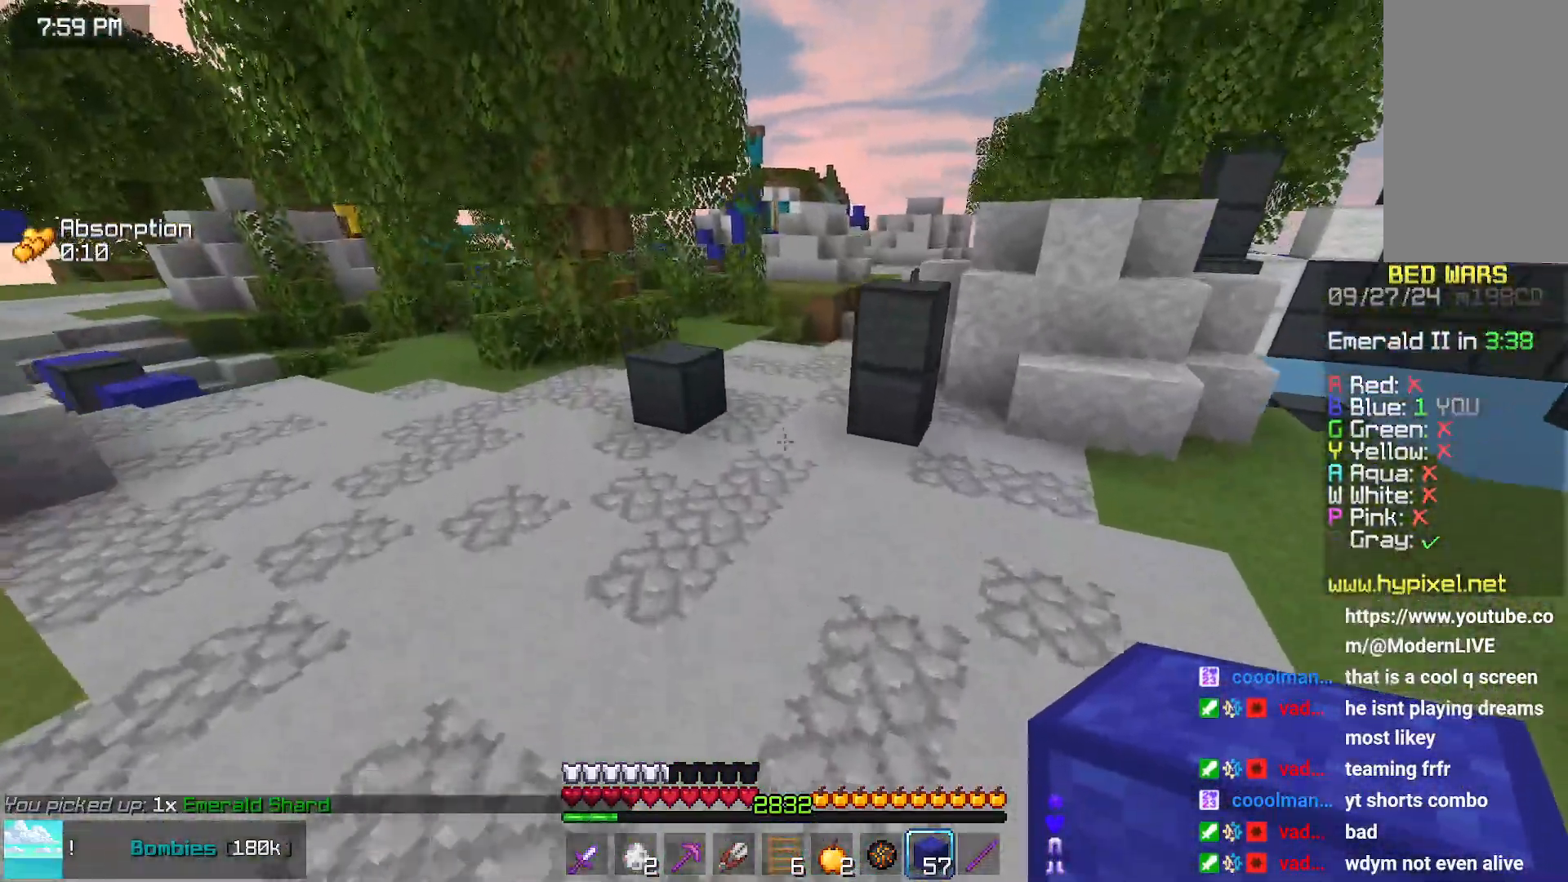
{"keys": ["space", "up"], "mouse": [], "events": [[400, "mouse_right", "down"], [500, "mouse_right", "up"]]}
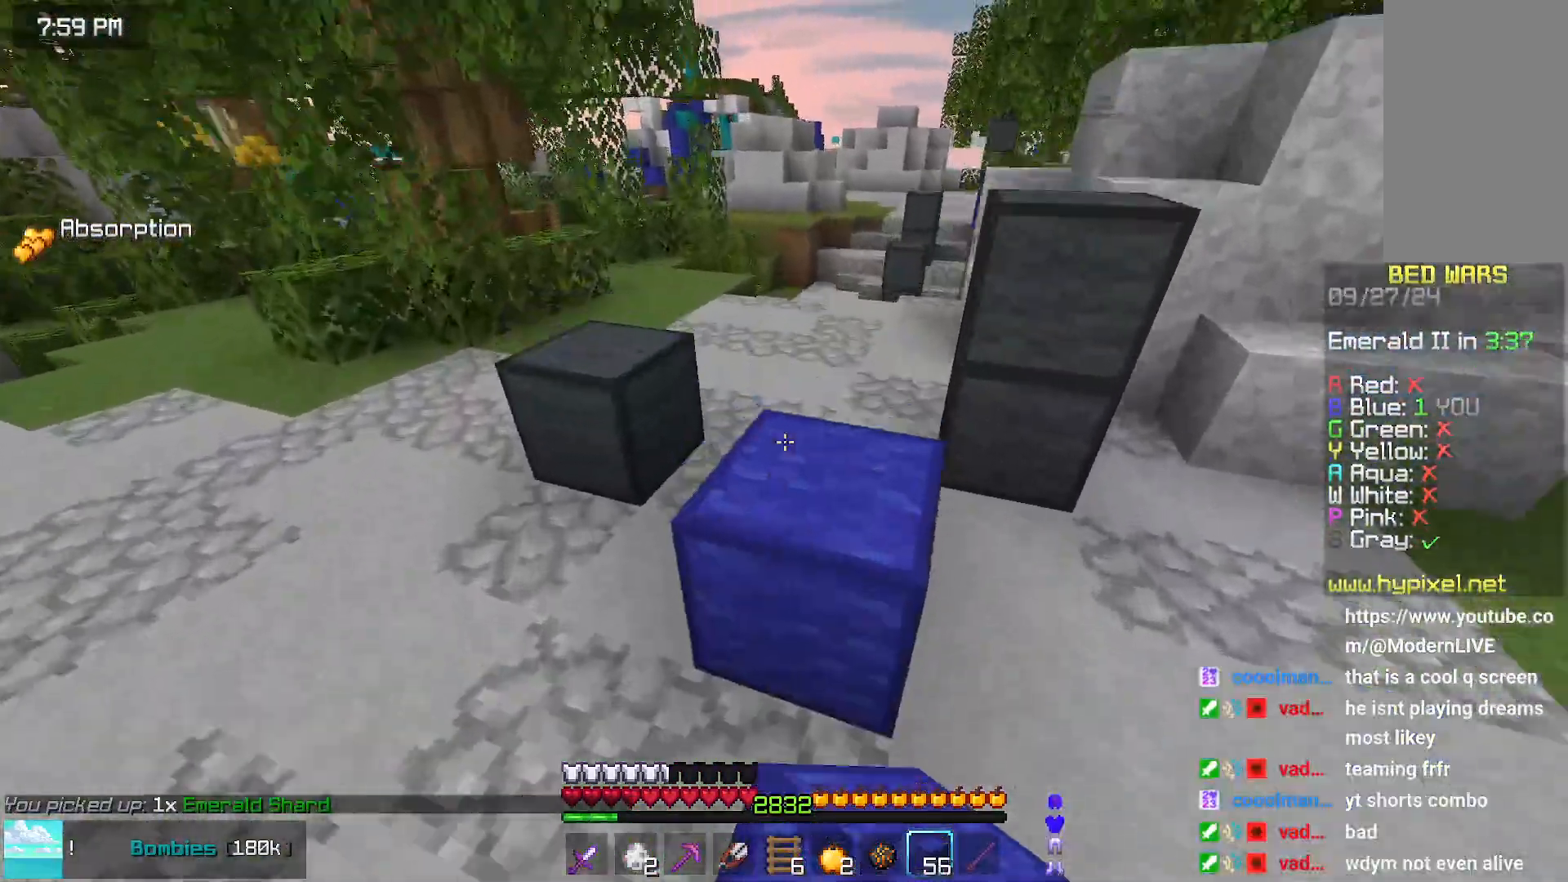
{"keys": ["space", "up"], "mouse": [], "events": [[50, "space", "up"], [250, "space", "down"]]}
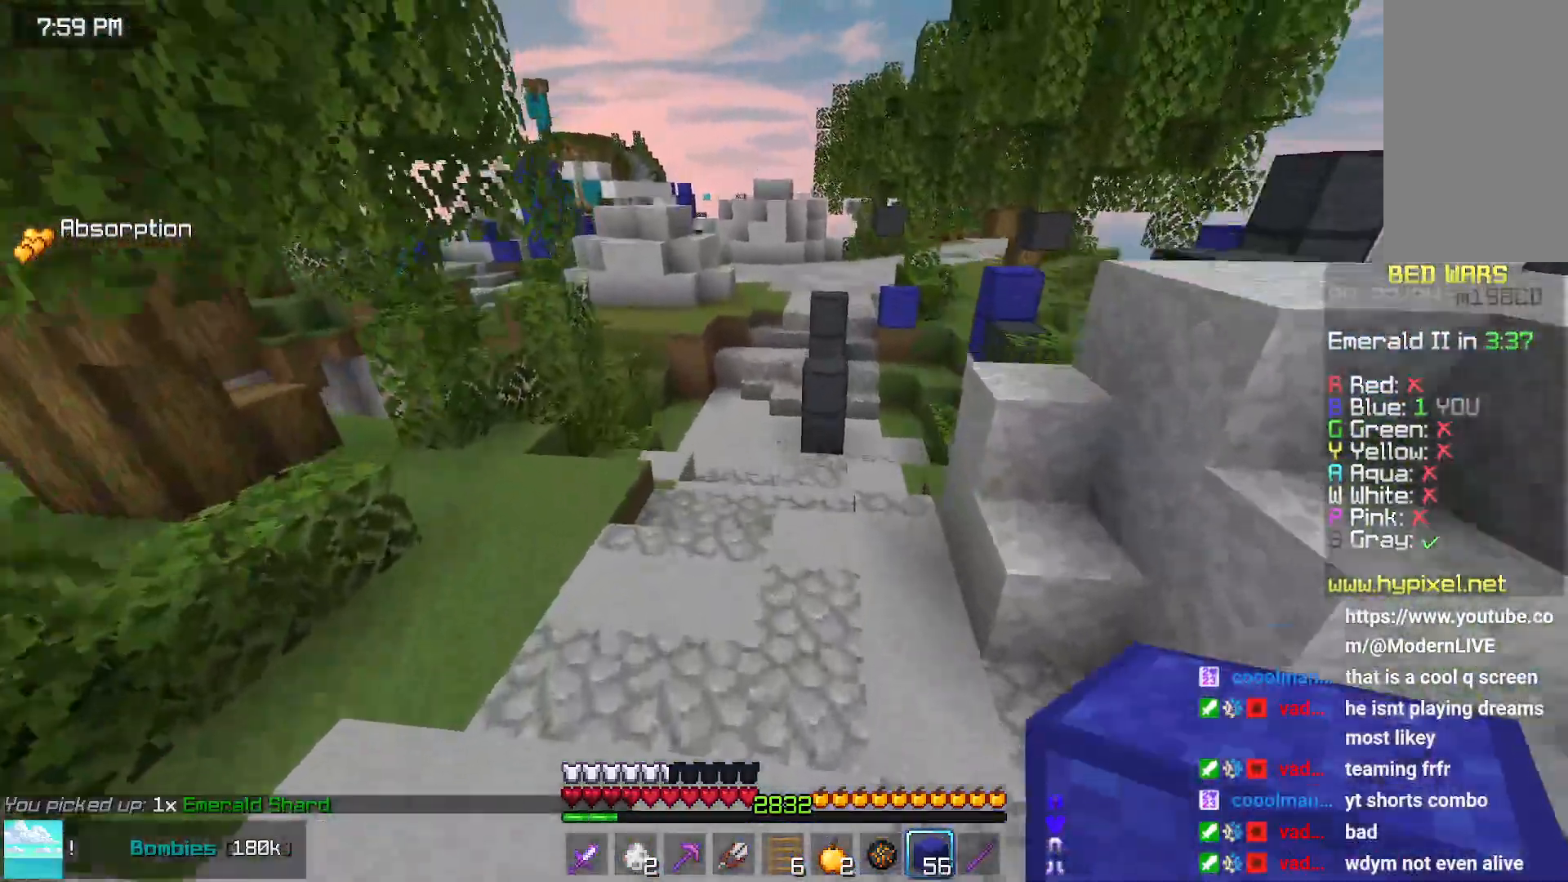
{"keys": ["space", "up"], "mouse": [], "events": []}
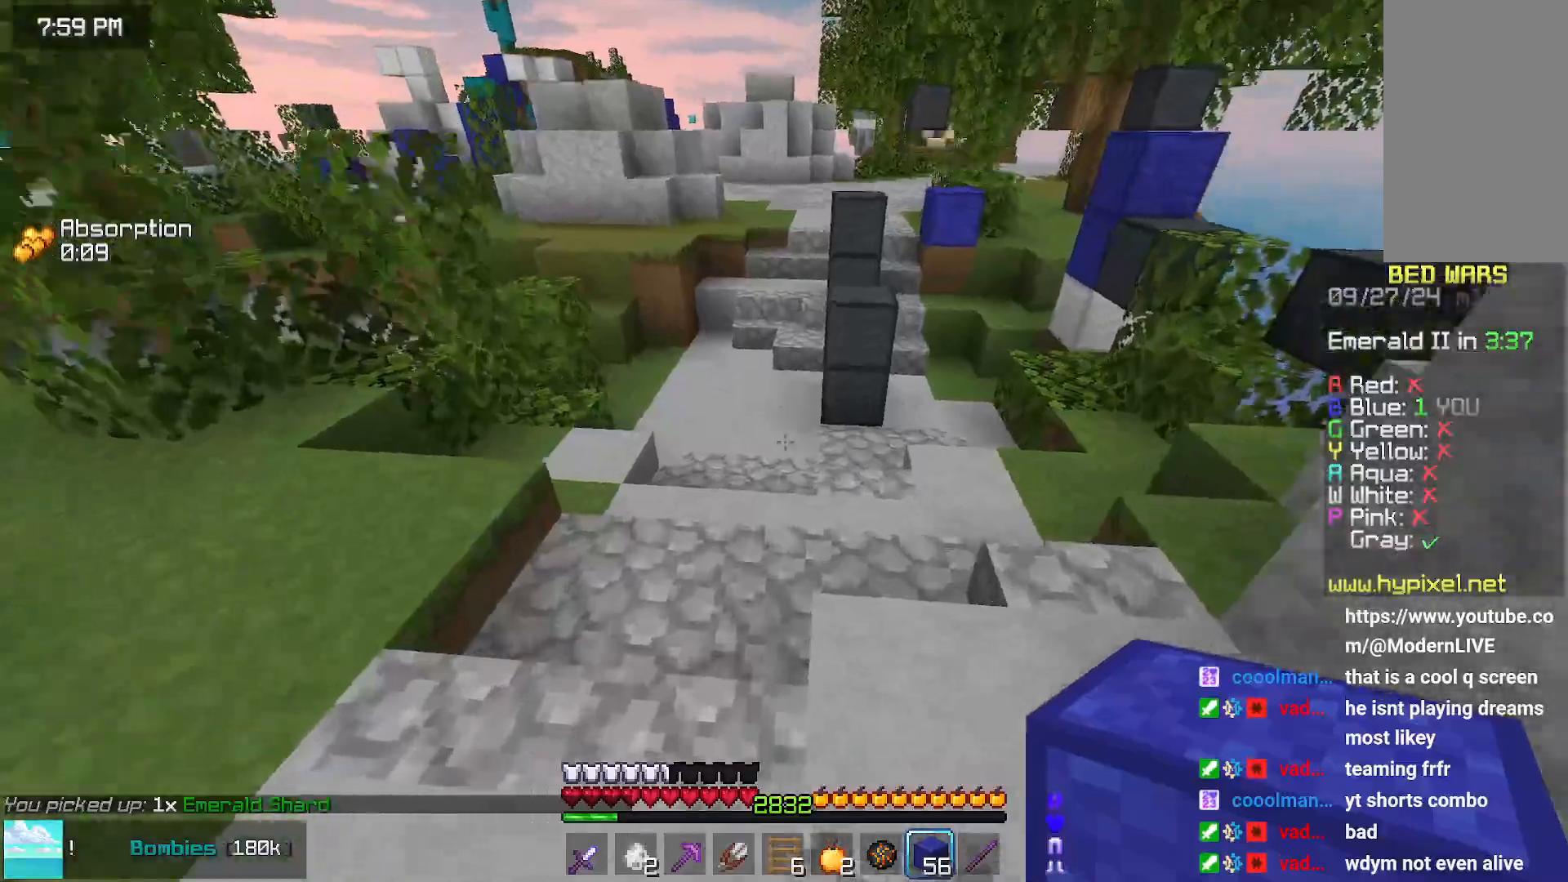
{"keys": ["space", "up"], "mouse": [], "events": []}
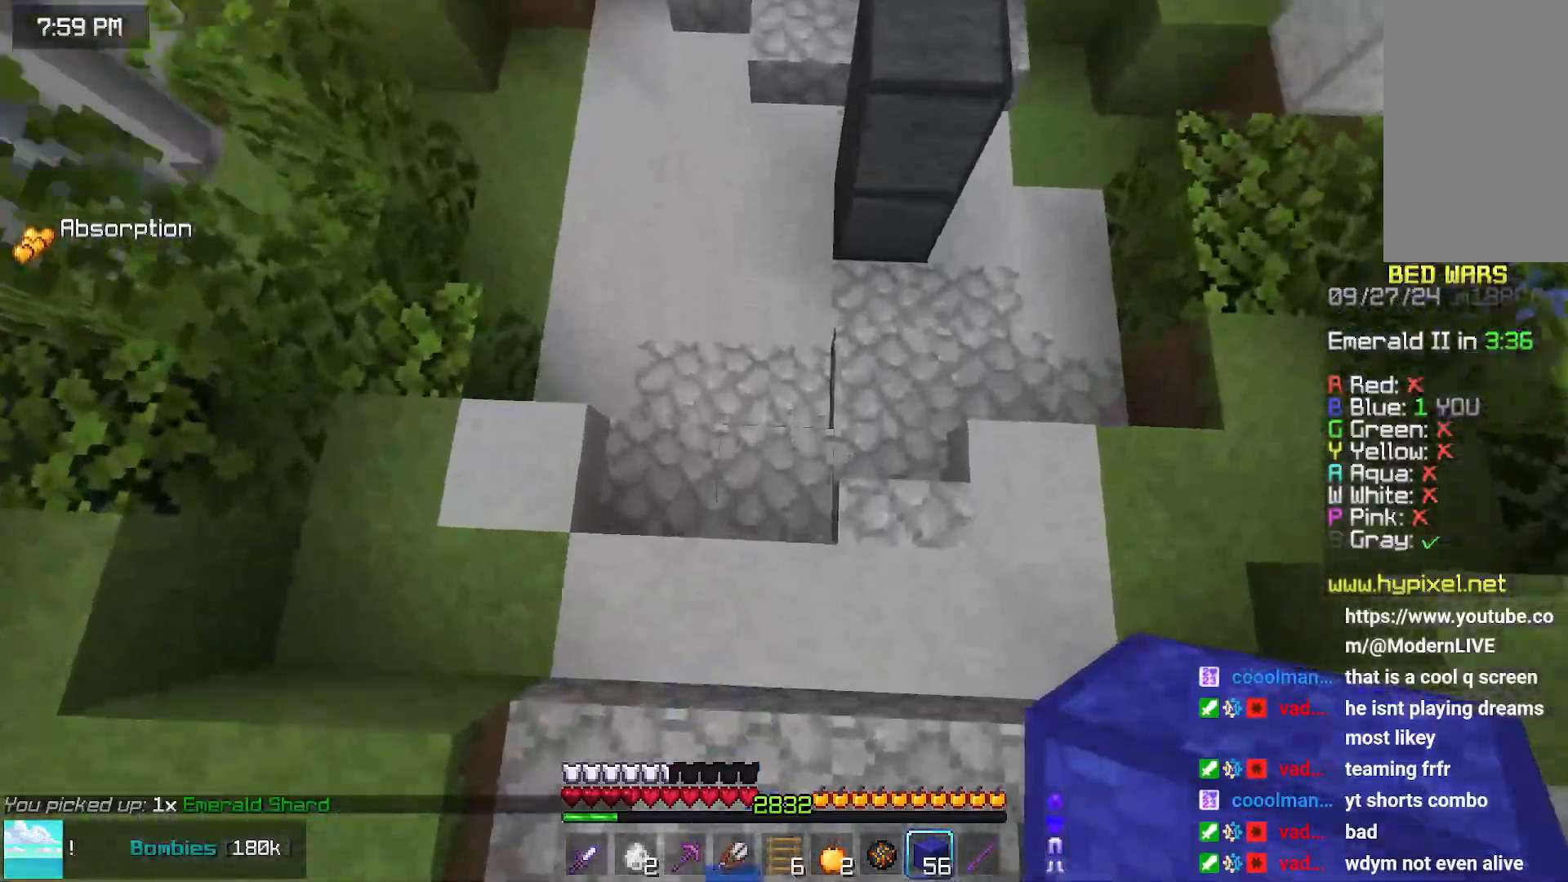
{"keys": ["space", "up"], "mouse": [], "events": [[100, "mouse_right", "down"], [150, "mouse_right", "up"]]}
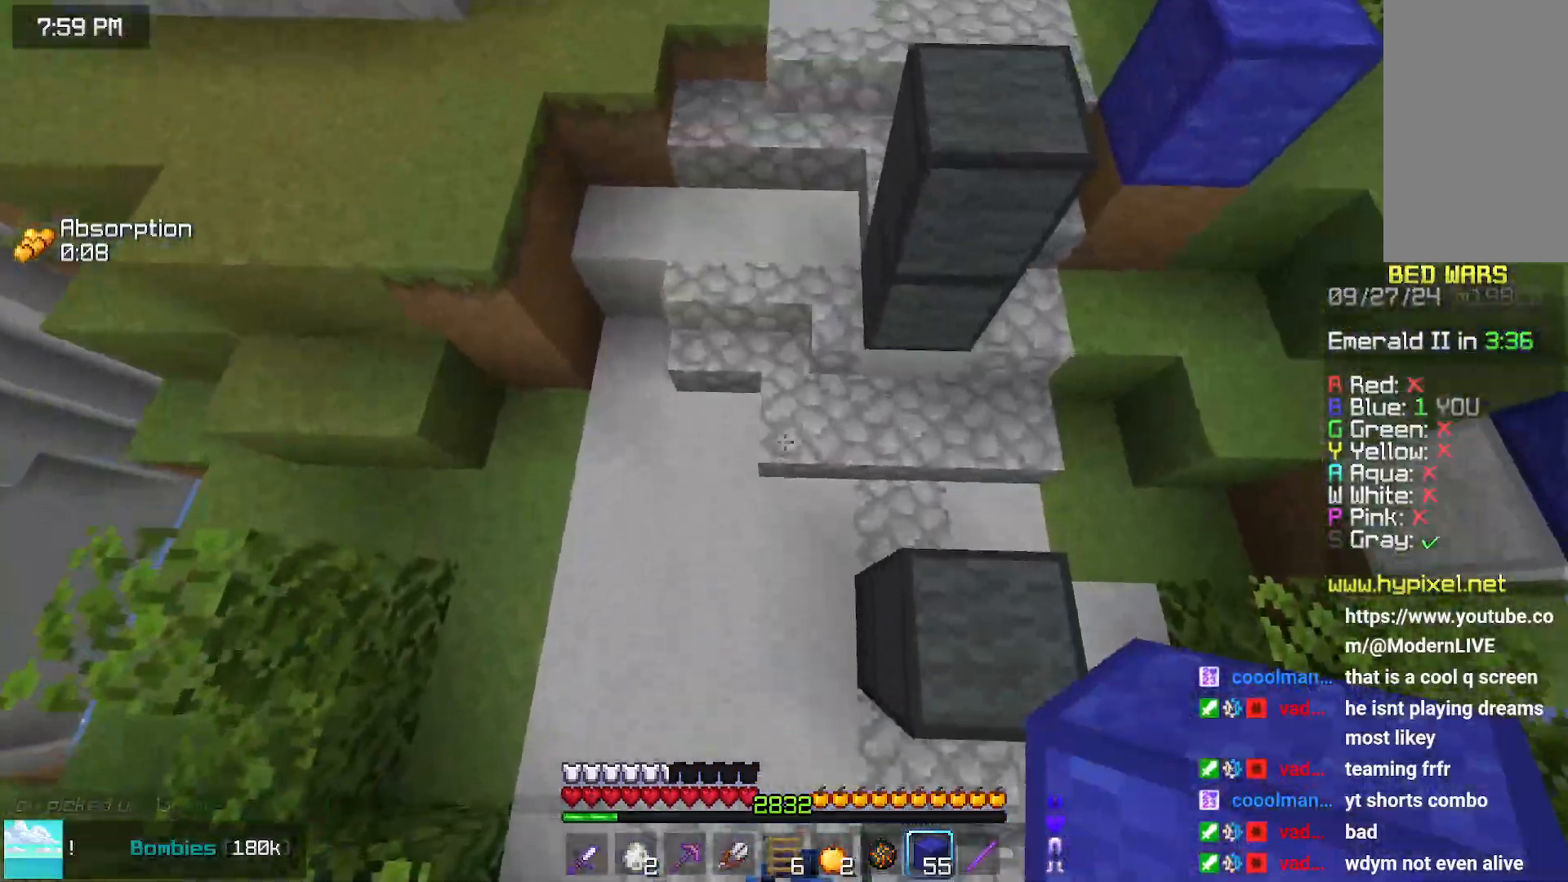
{"keys": ["space", "up"], "mouse": [], "events": [[167, "mouse_right", "down"], [267, "mouse_right", "up"]]}
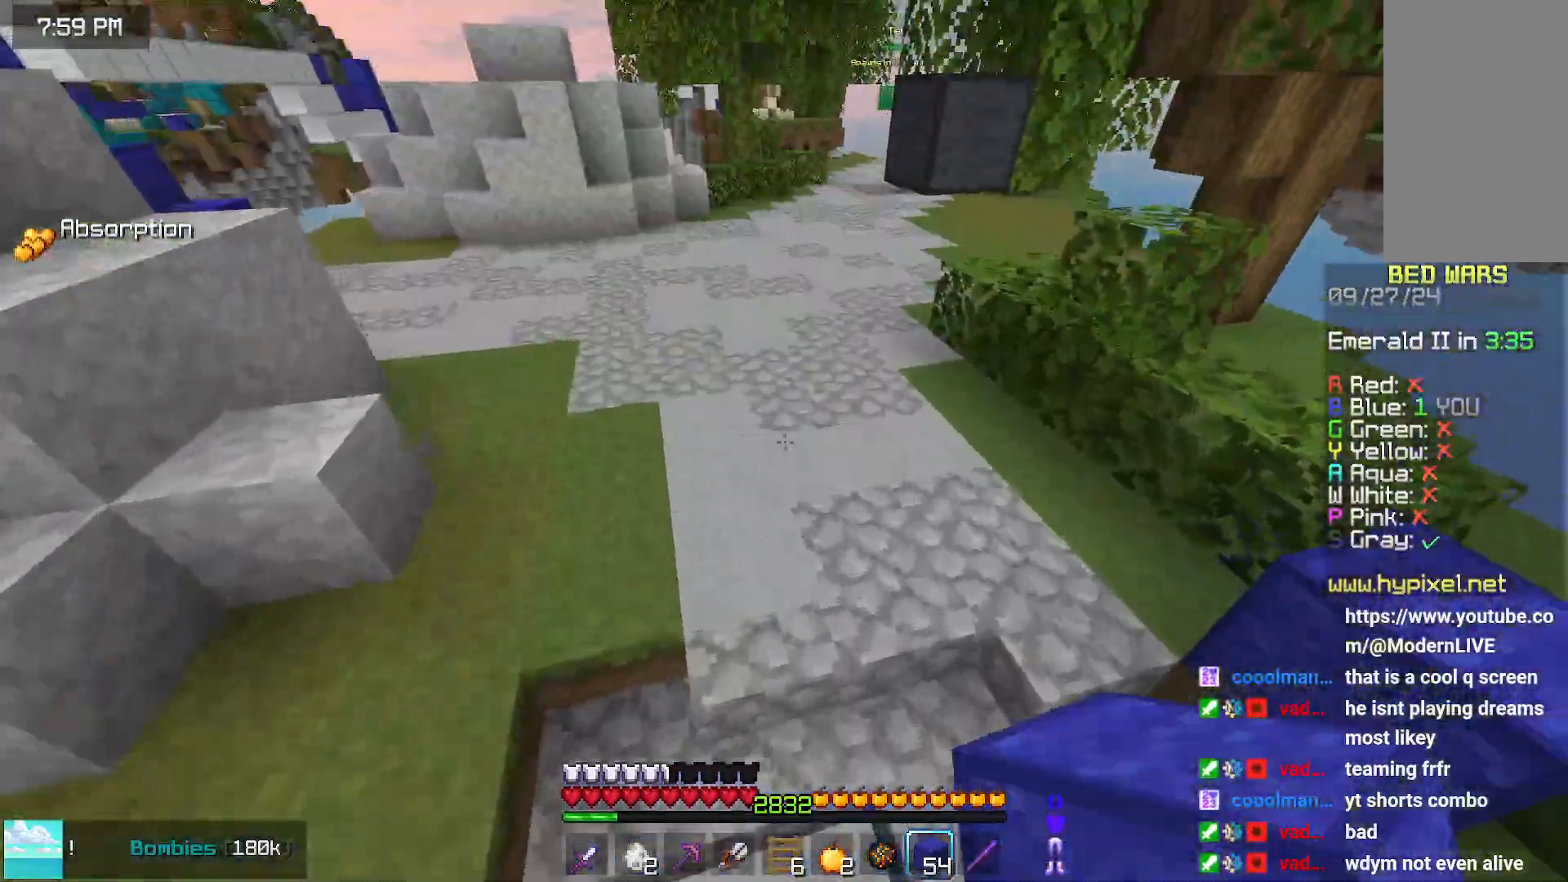
{"keys": ["space", "up"], "mouse": [], "events": []}
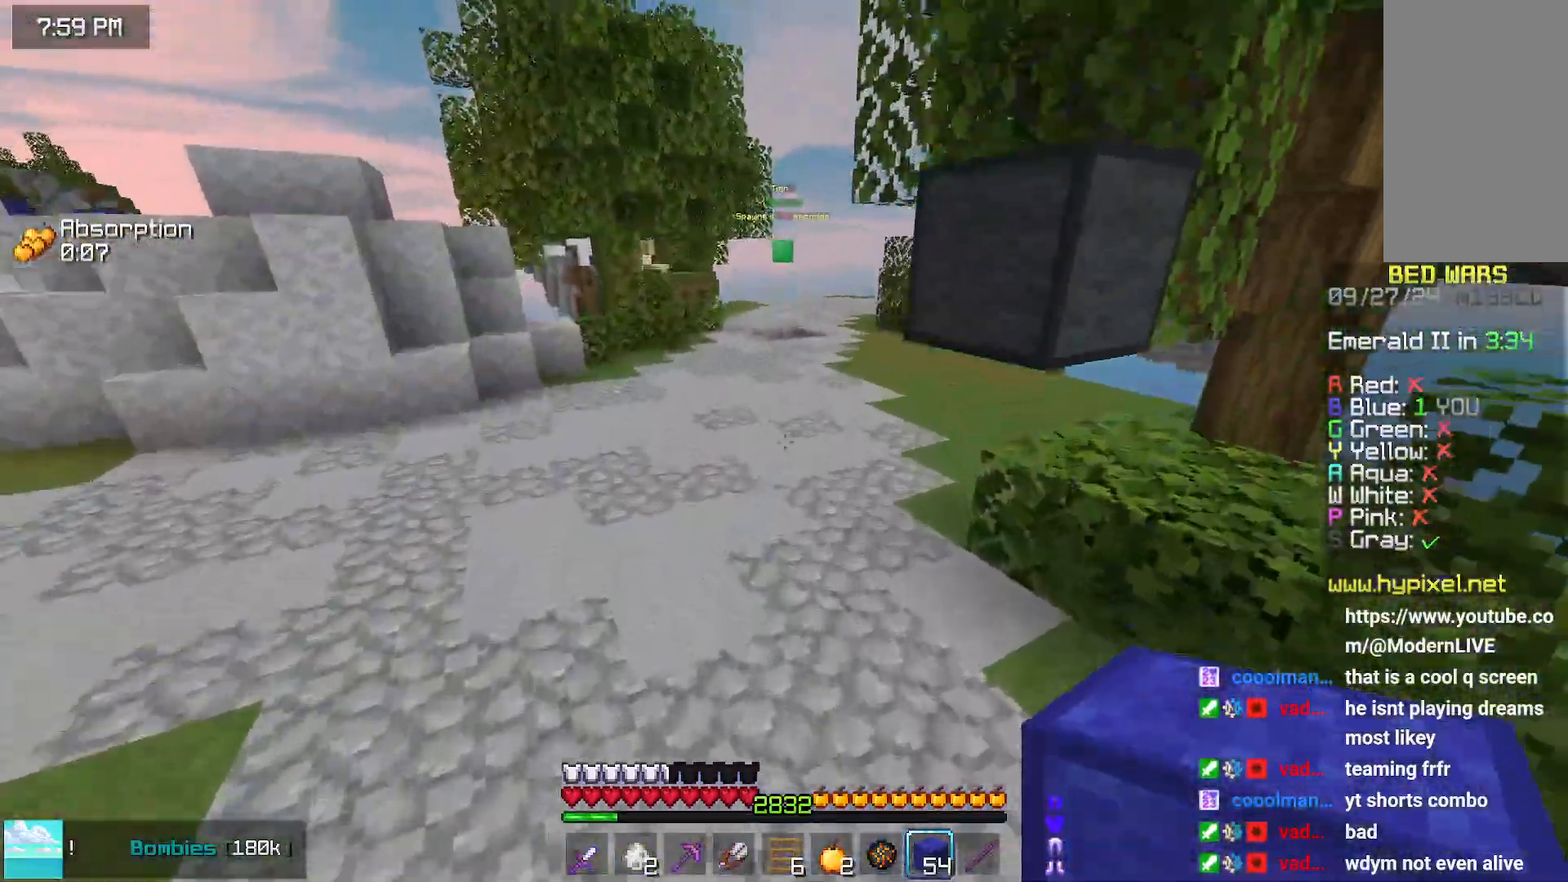
{"keys": ["space", "up"], "mouse": [], "events": []}
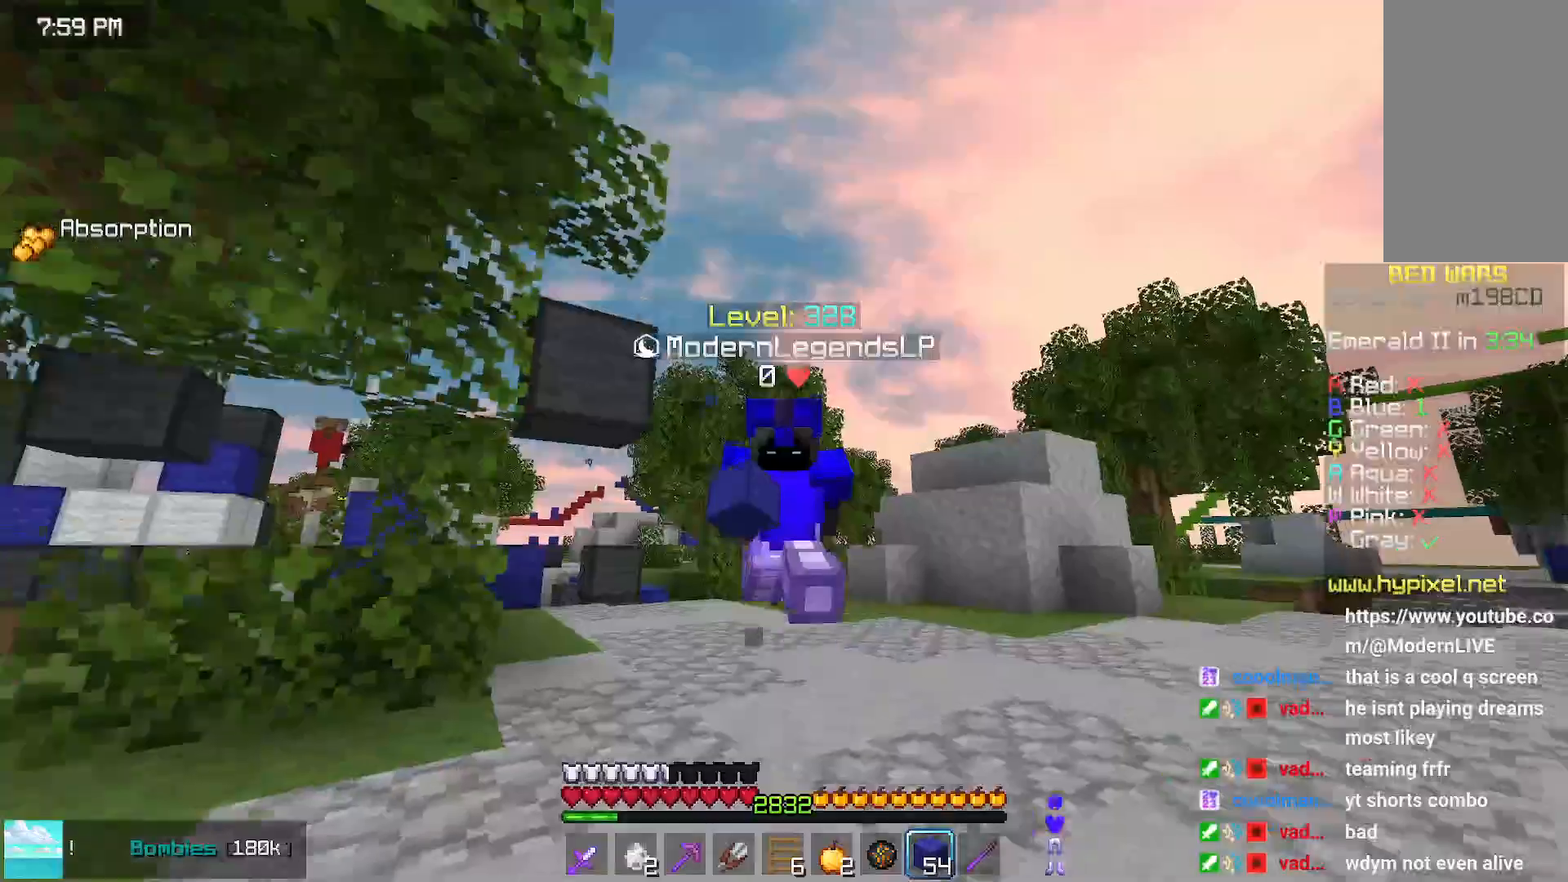
{"keys": ["space", "up"], "mouse": [], "events": []}
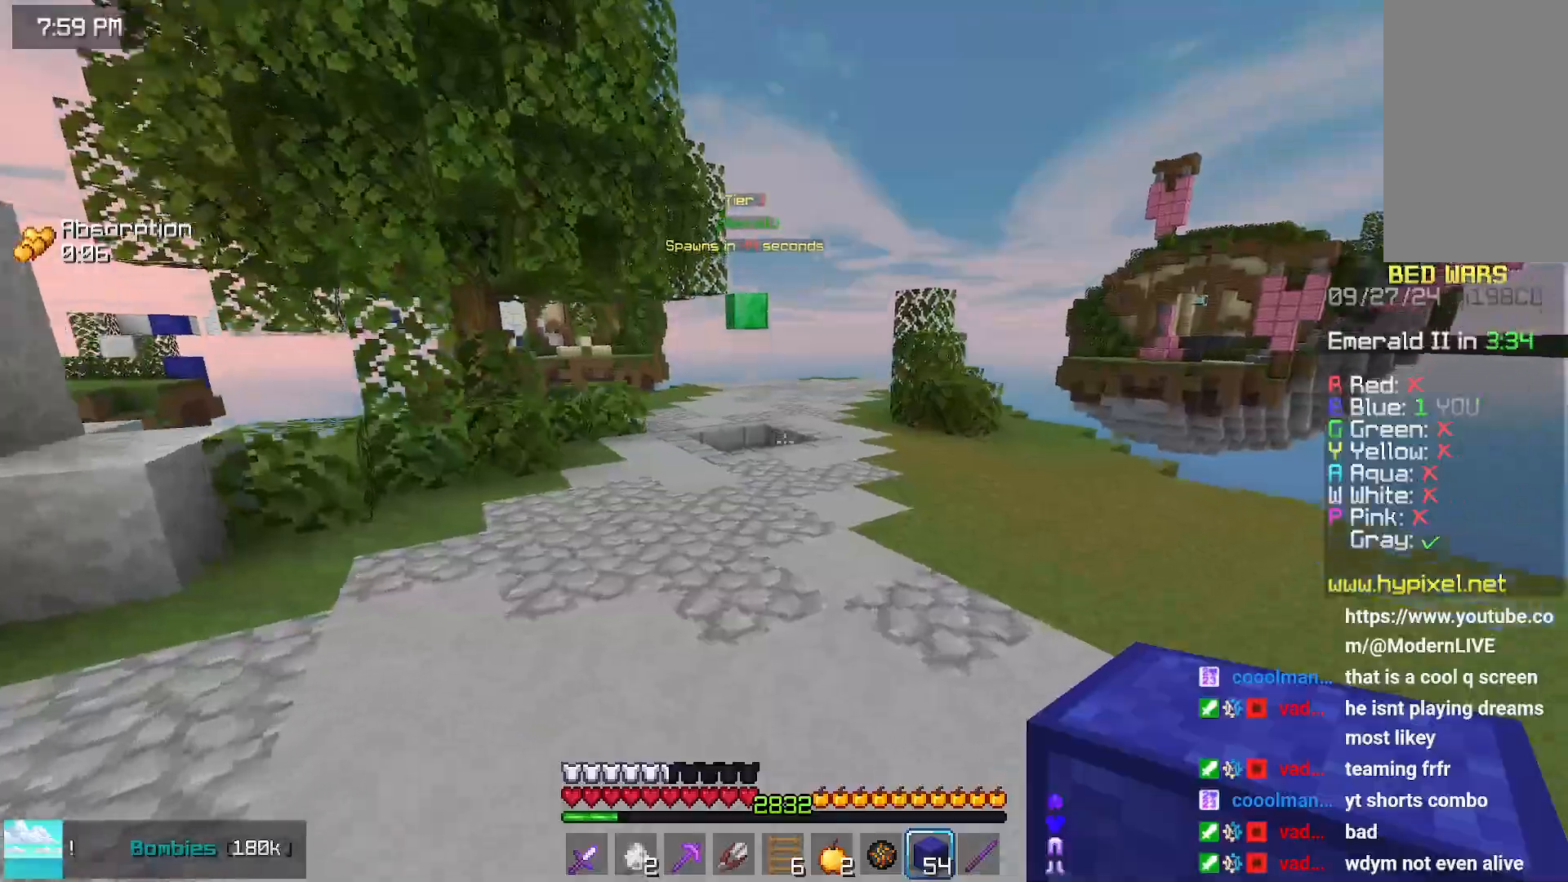
{"keys": ["space", "up"], "mouse": [], "events": []}
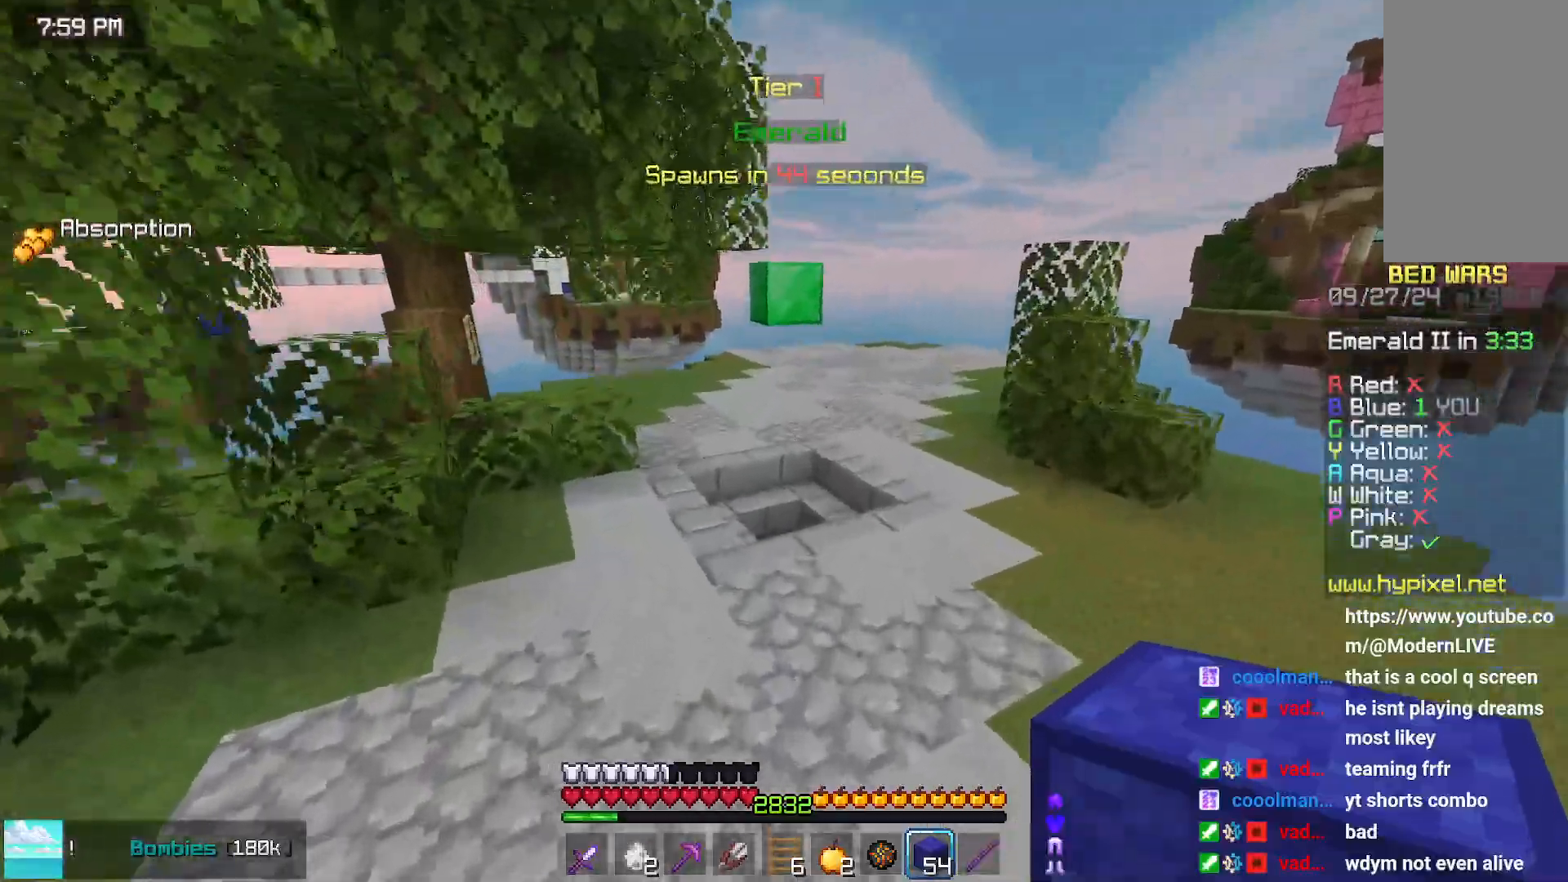
{"keys": [], "mouse": [], "events": [[450, "space", "up"], [500, "up", "up"]]}
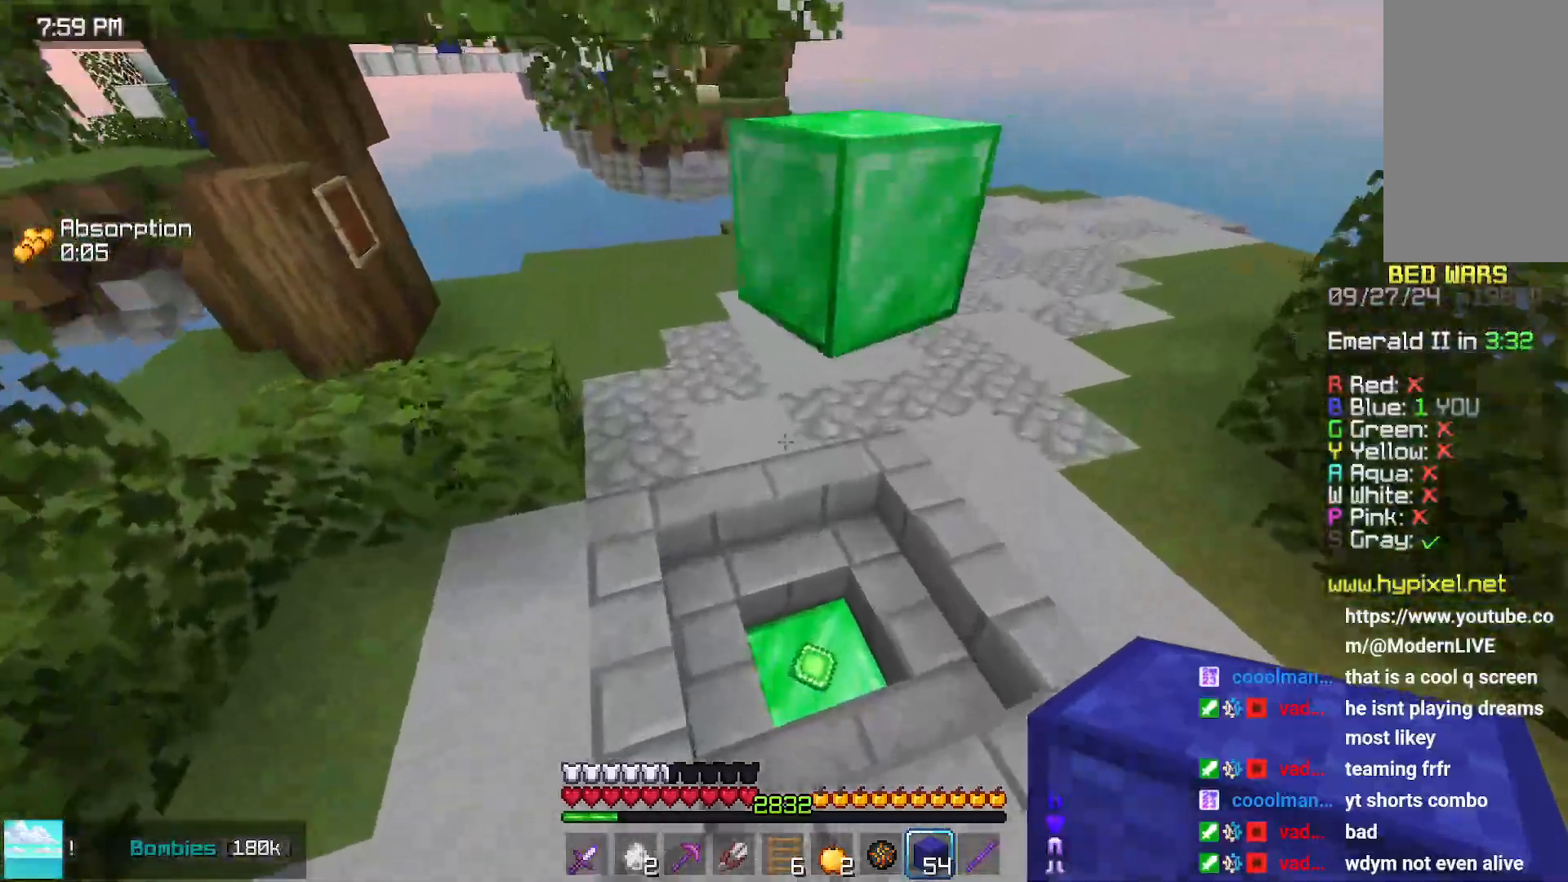
{"keys": ["left", "up"], "mouse": [], "events": [[317, "left", "down"], [367, "up", "down"]]}
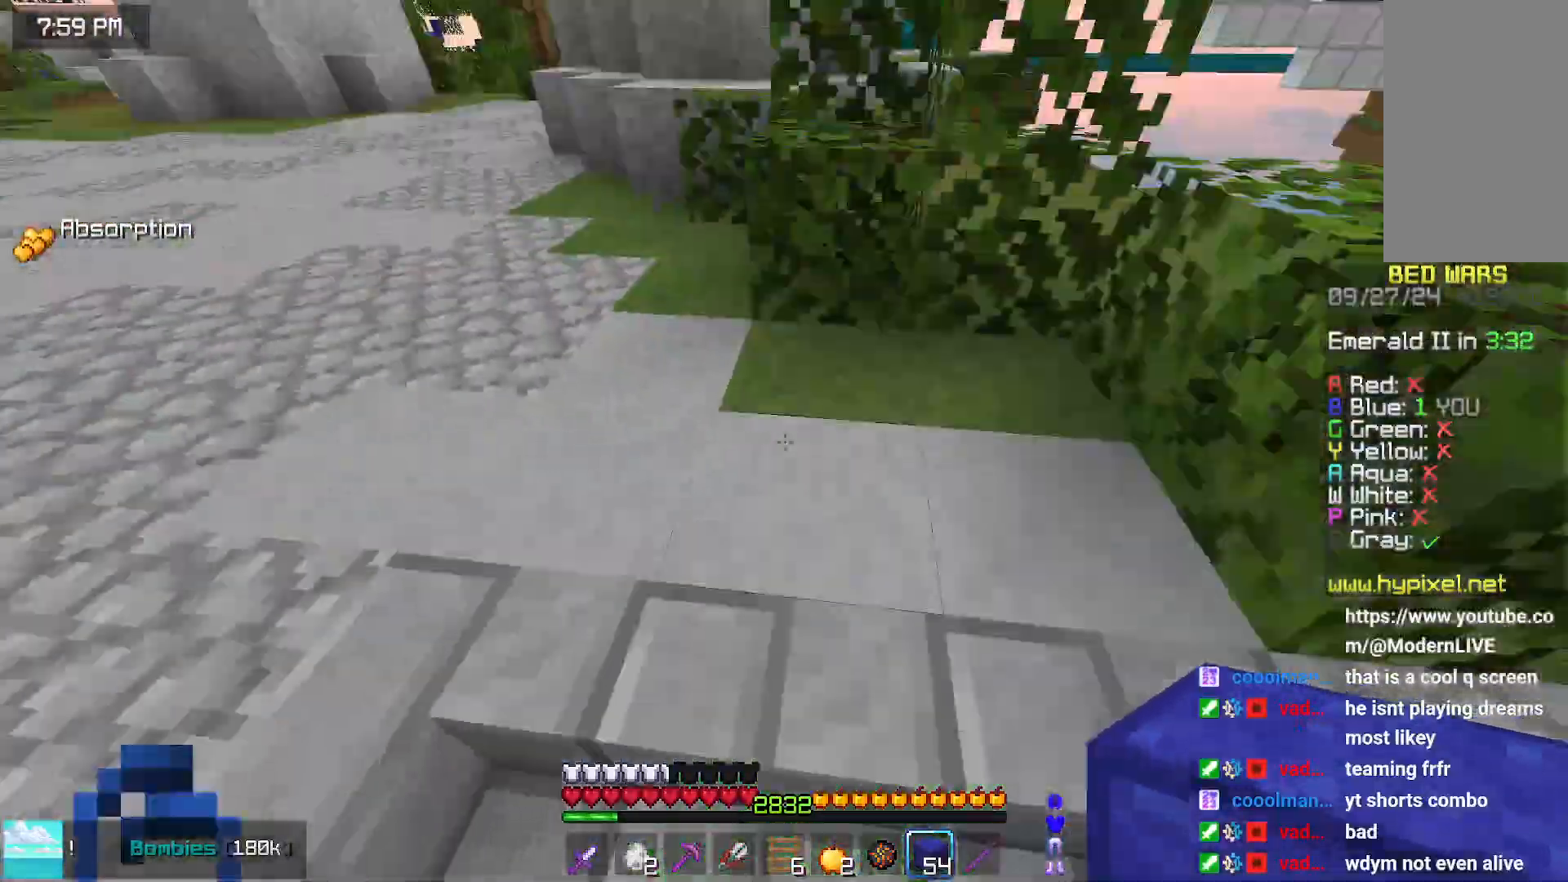
{"keys": ["right", "space", "up"], "mouse": [], "events": [[100, "left", "up"], [167, "space", "down"], [433, "right", "down"]]}
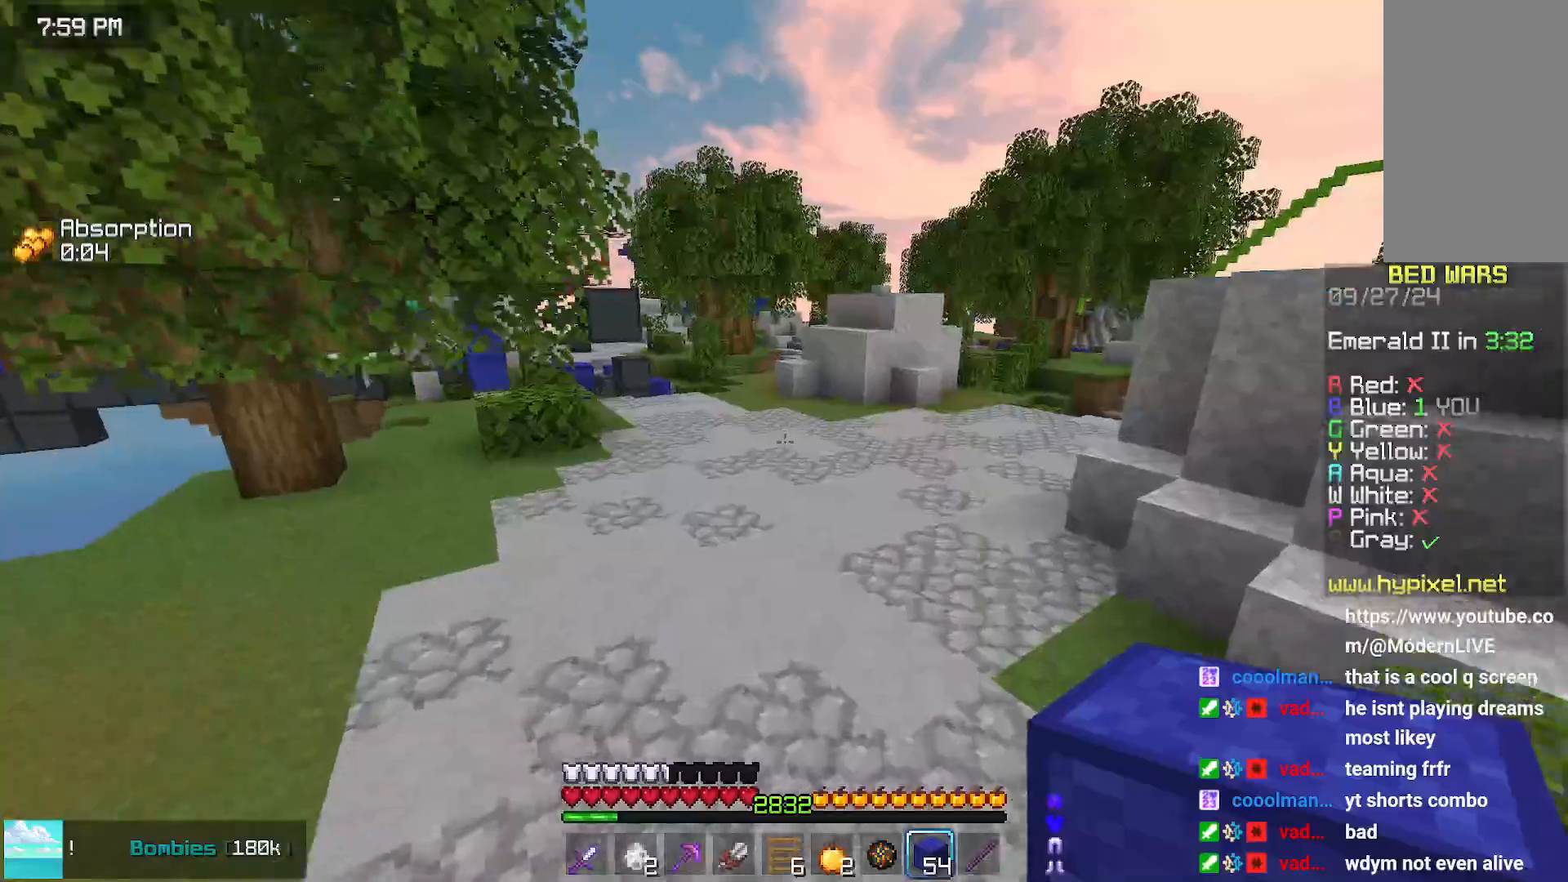
{"keys": ["right", "space", "up"], "mouse": [], "events": []}
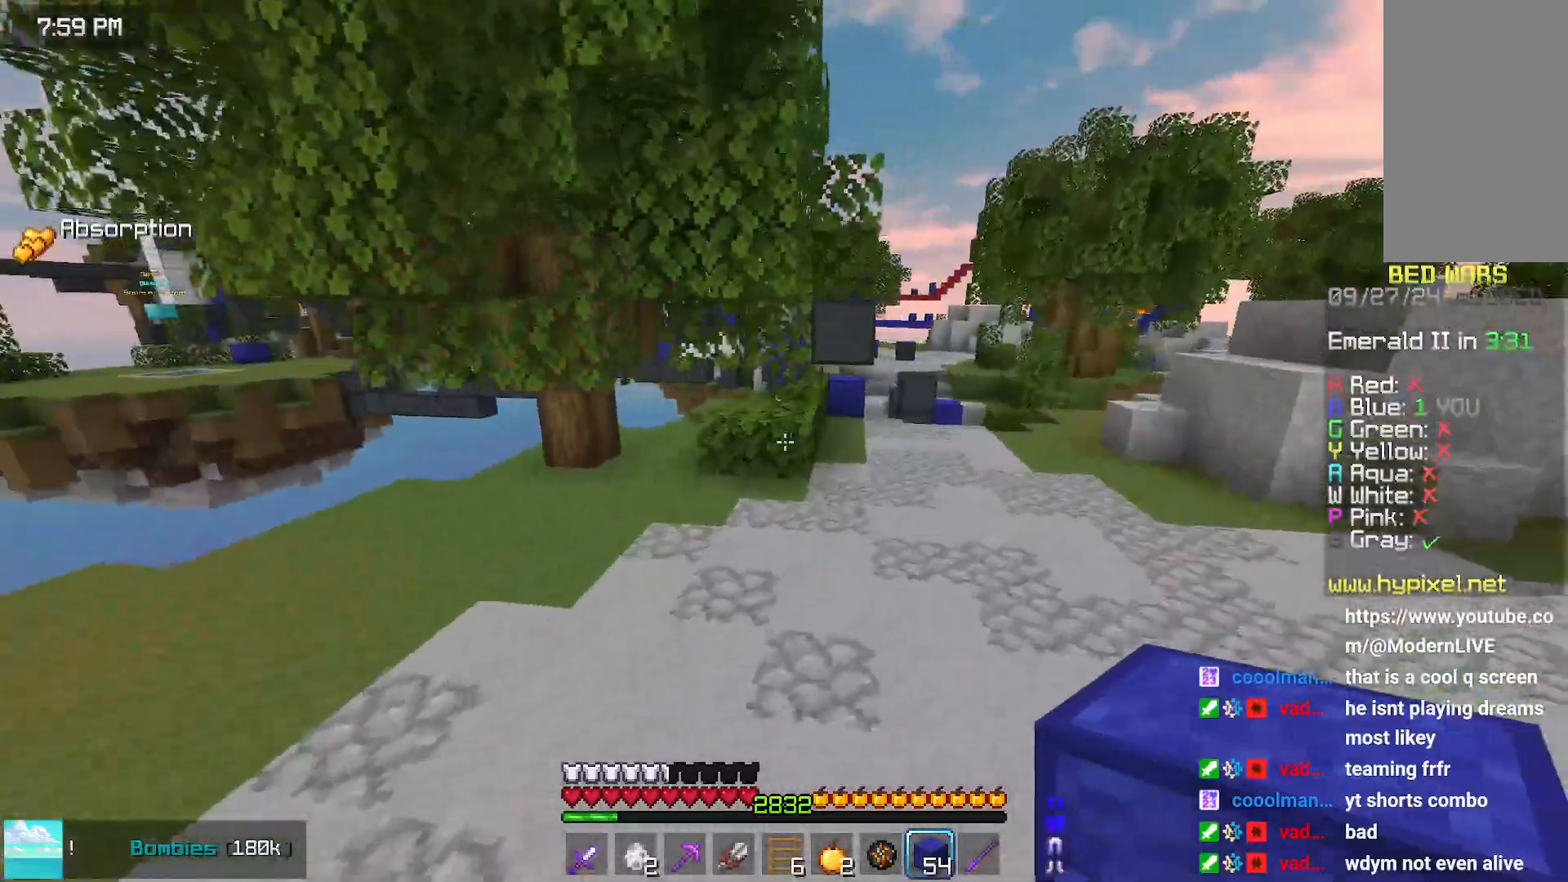
{"keys": ["space", "up"], "mouse": [], "events": [[200, "right", "up"]]}
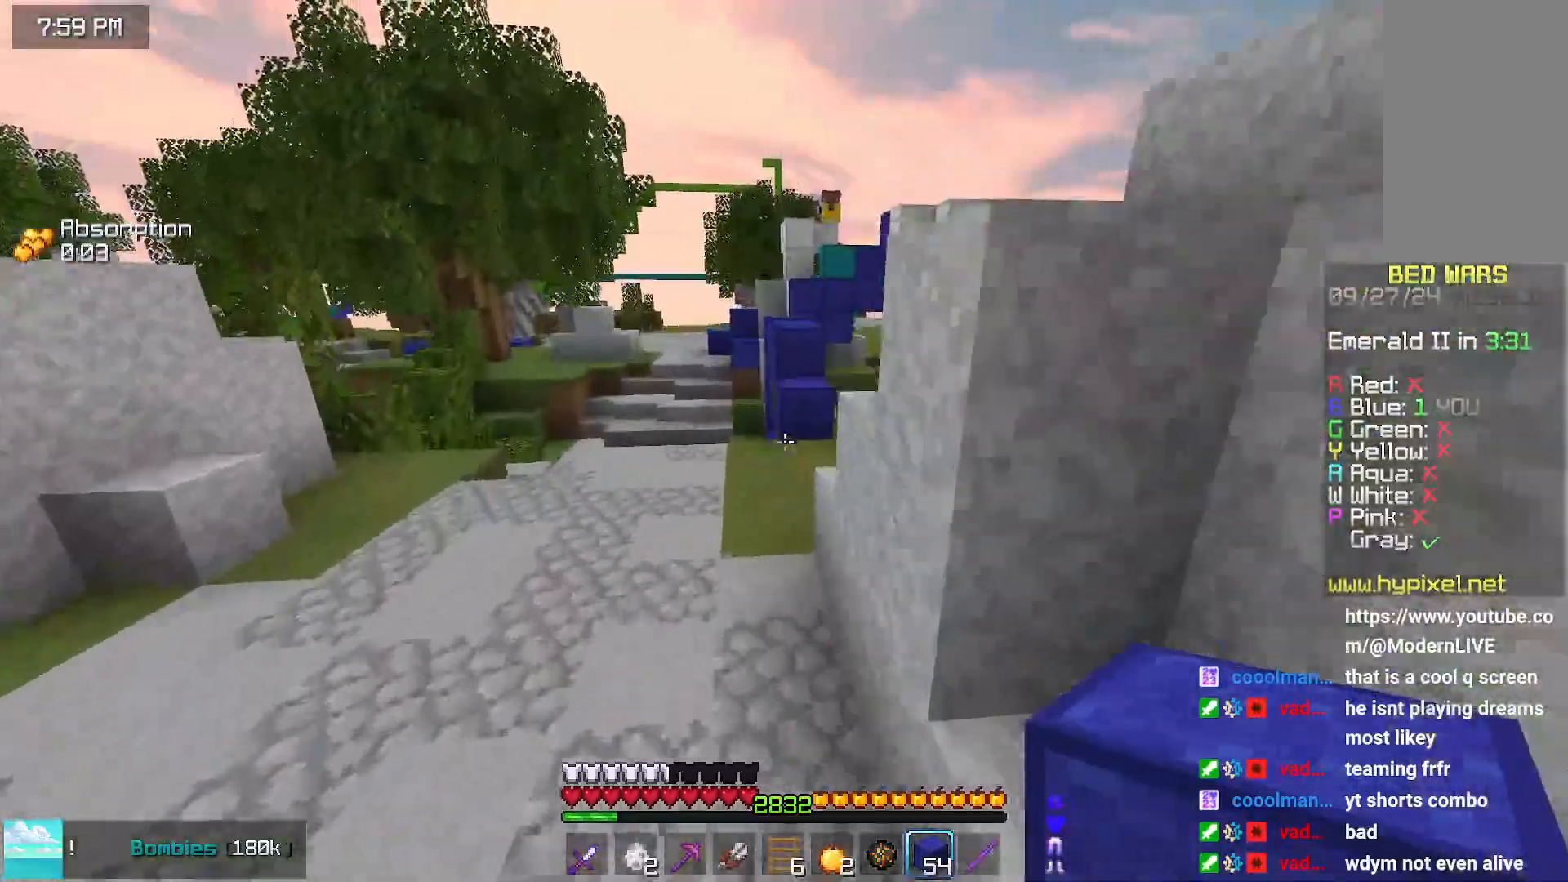
{"keys": ["up"], "mouse": [], "events": [[317, "space", "up"]]}